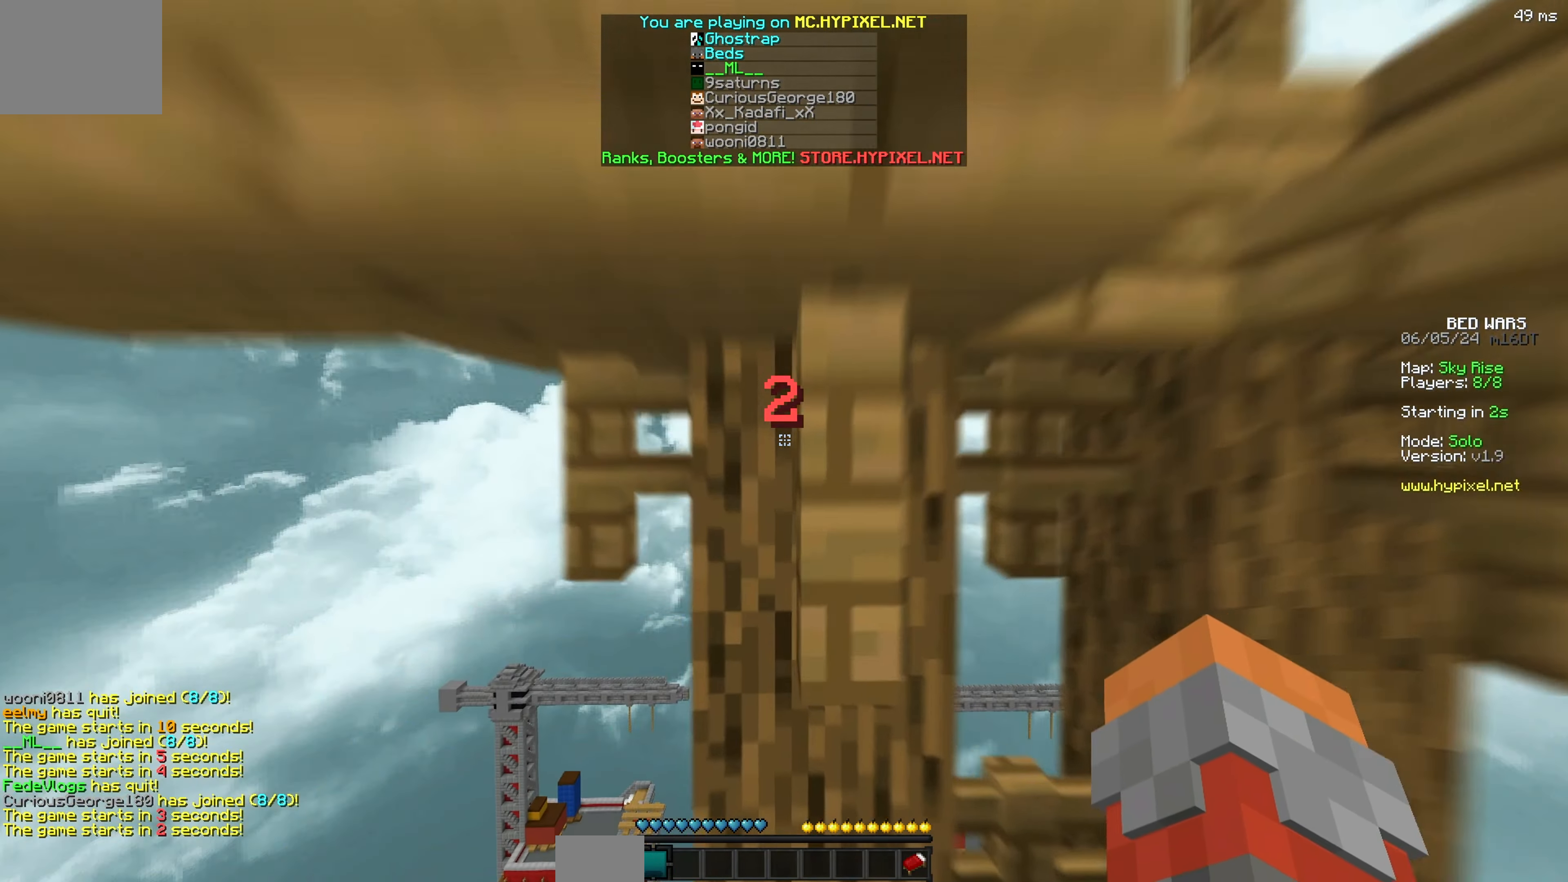
Gameplay with keyboard; each line is a JSON object with the keys held at the frame after it. "events" lists presses ("down") and releases ("up") of "a", "d", "s" and "w" between this image and that frame as [ms after this image, input, new state], when the widget could be followed in between. No other keys are recorded. Mouse input is not recorded.
{"keys": ["s"], "events": [[234, "s", "down"]]}
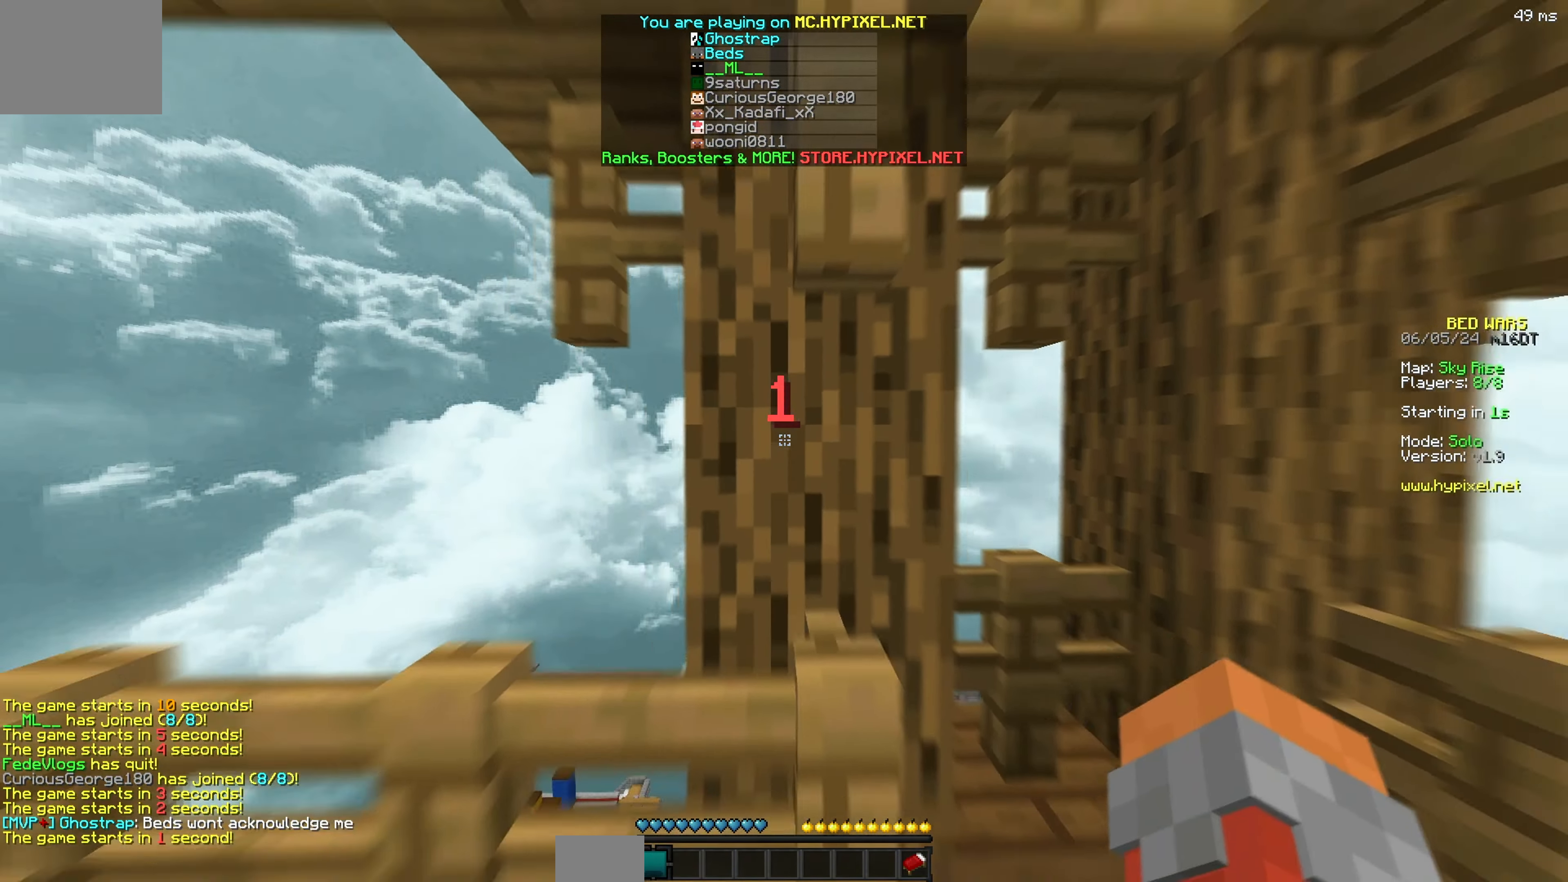
{"keys": ["s"], "events": []}
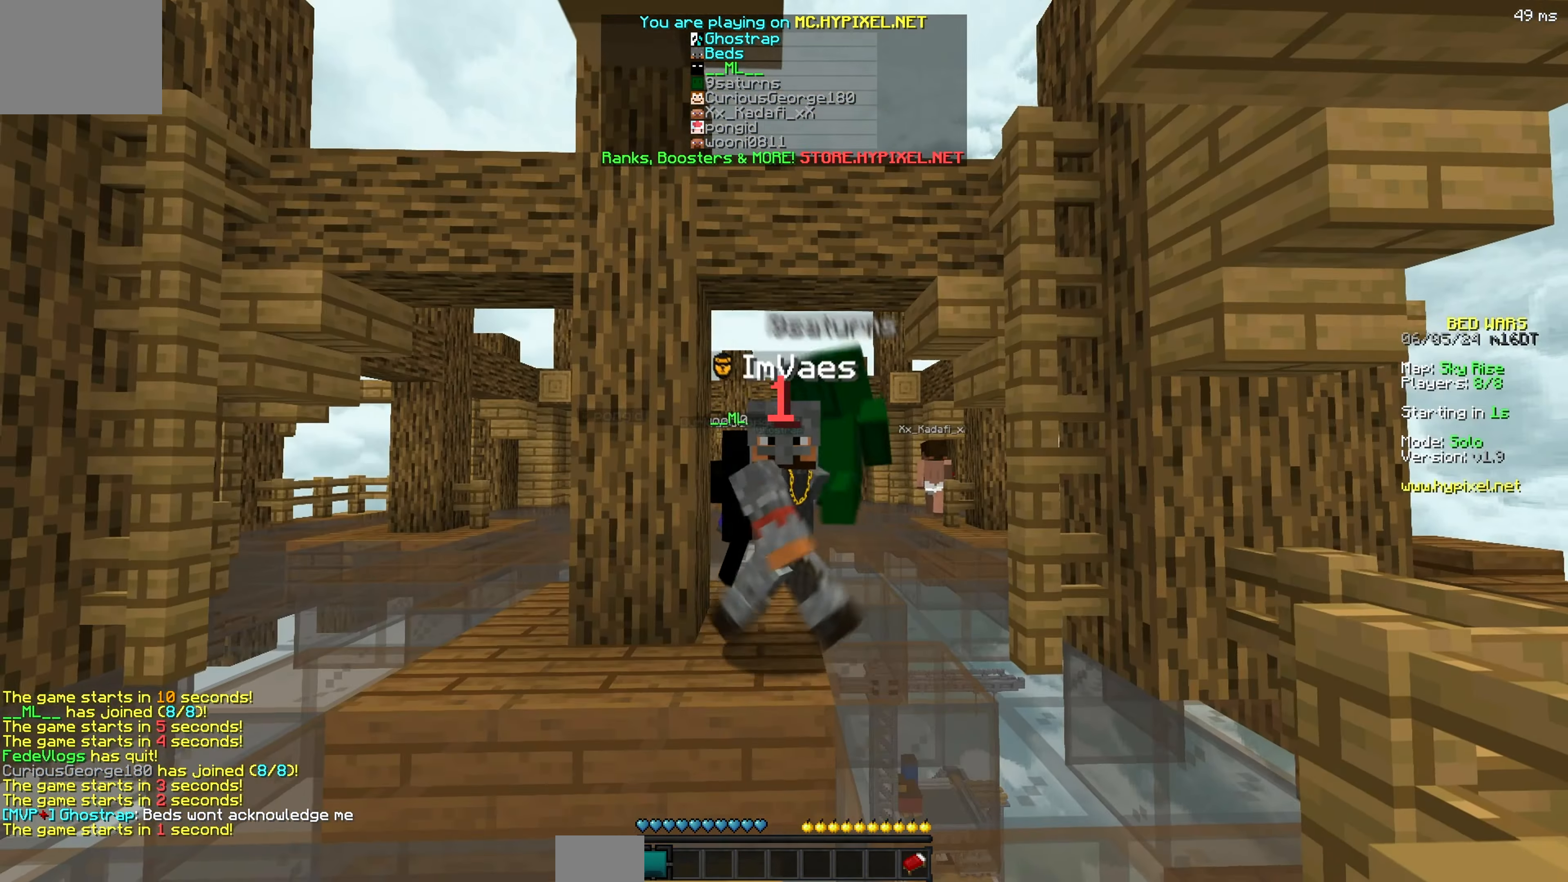
{"keys": ["s"], "events": []}
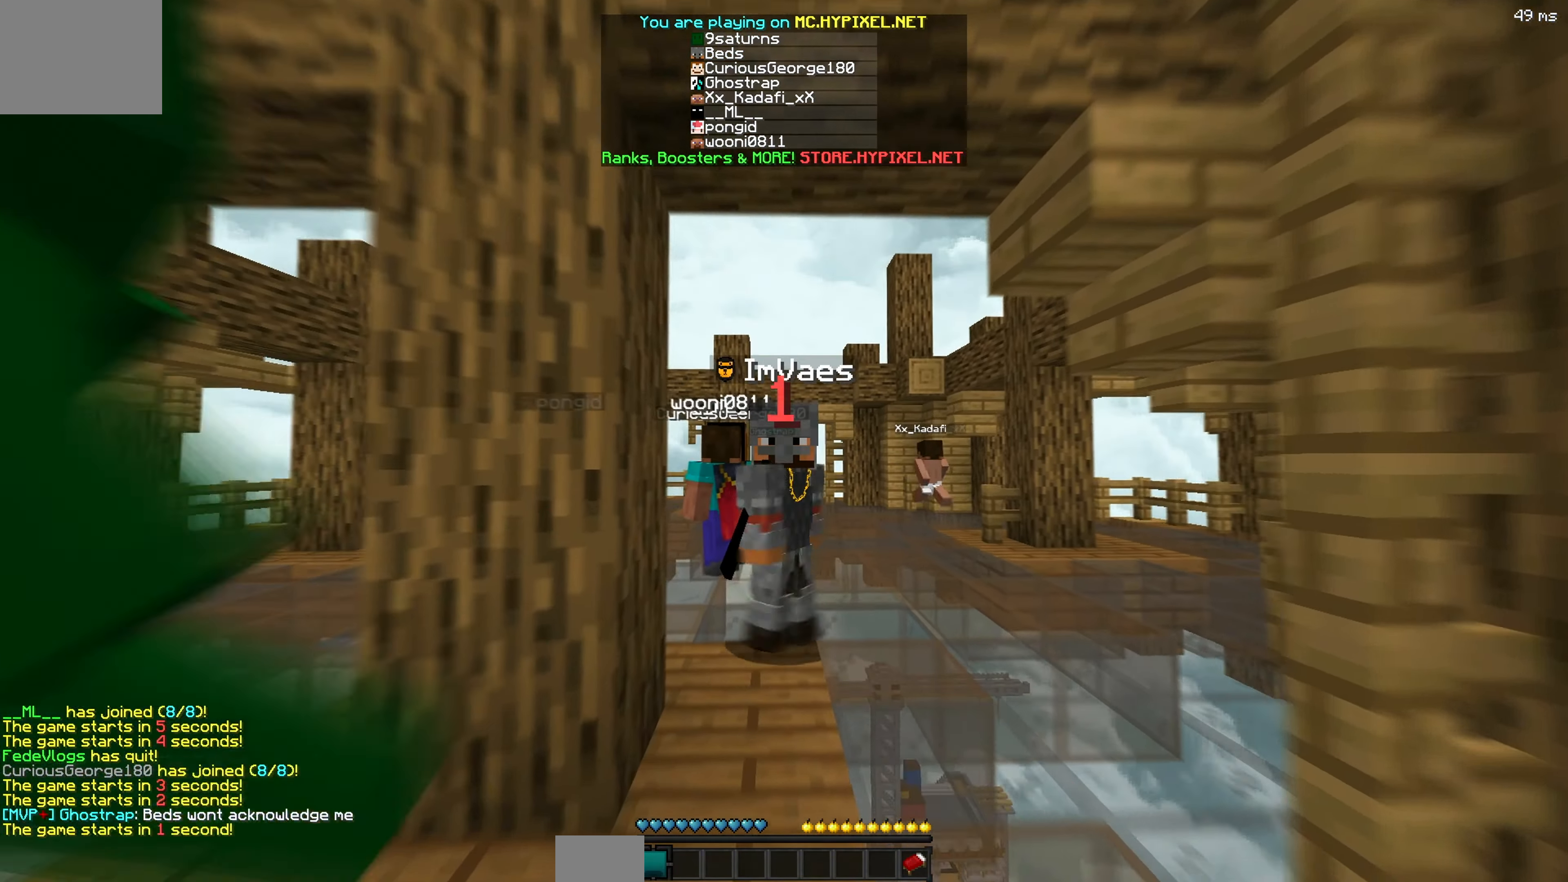
{"keys": ["s"], "events": []}
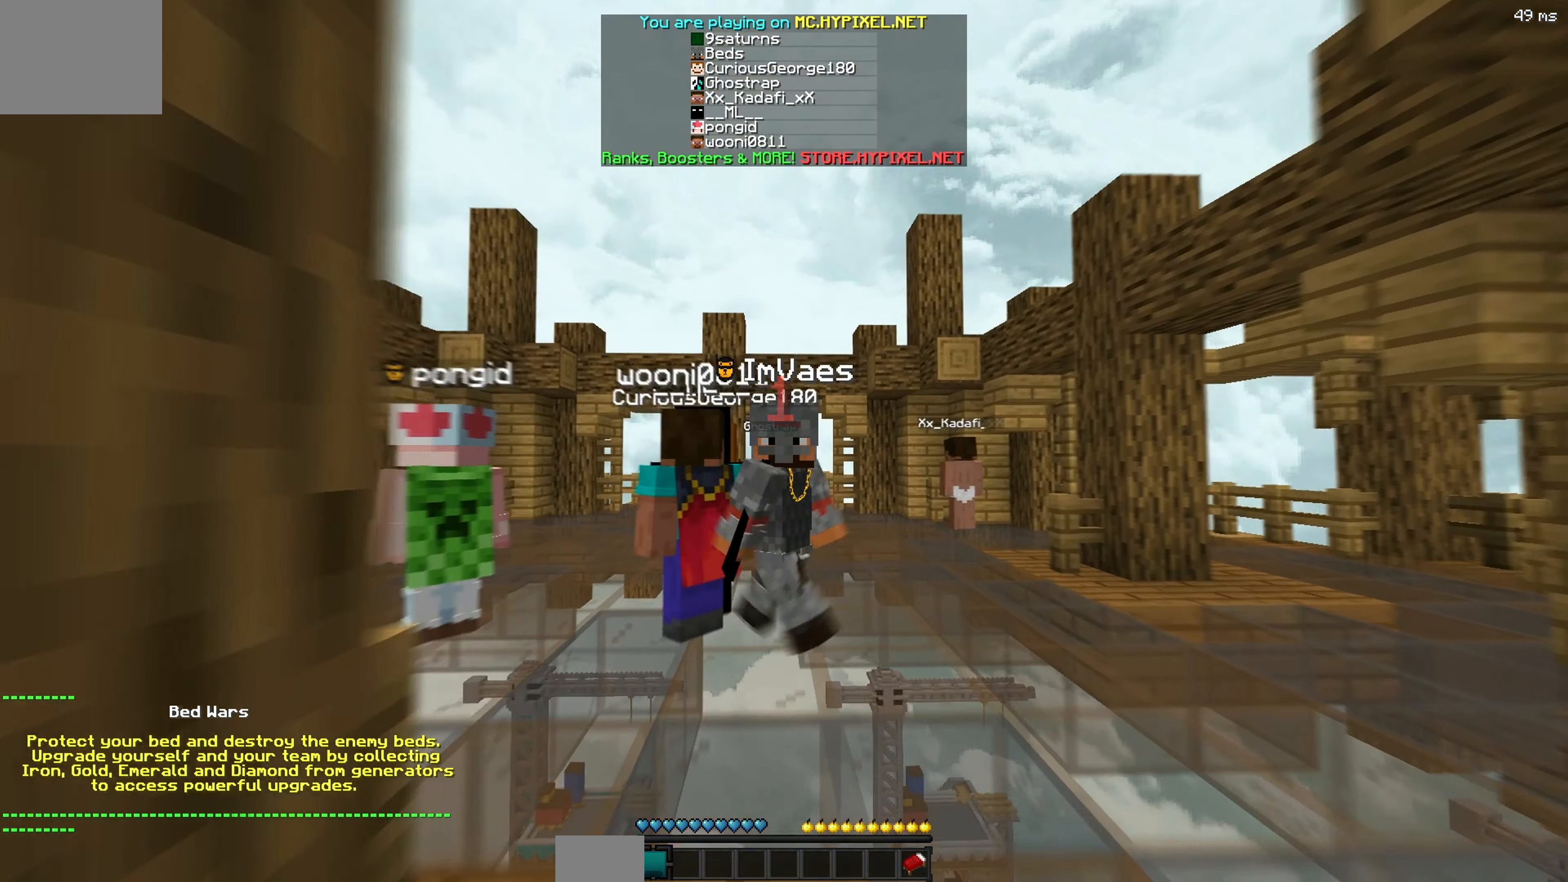
{"keys": ["s"], "events": []}
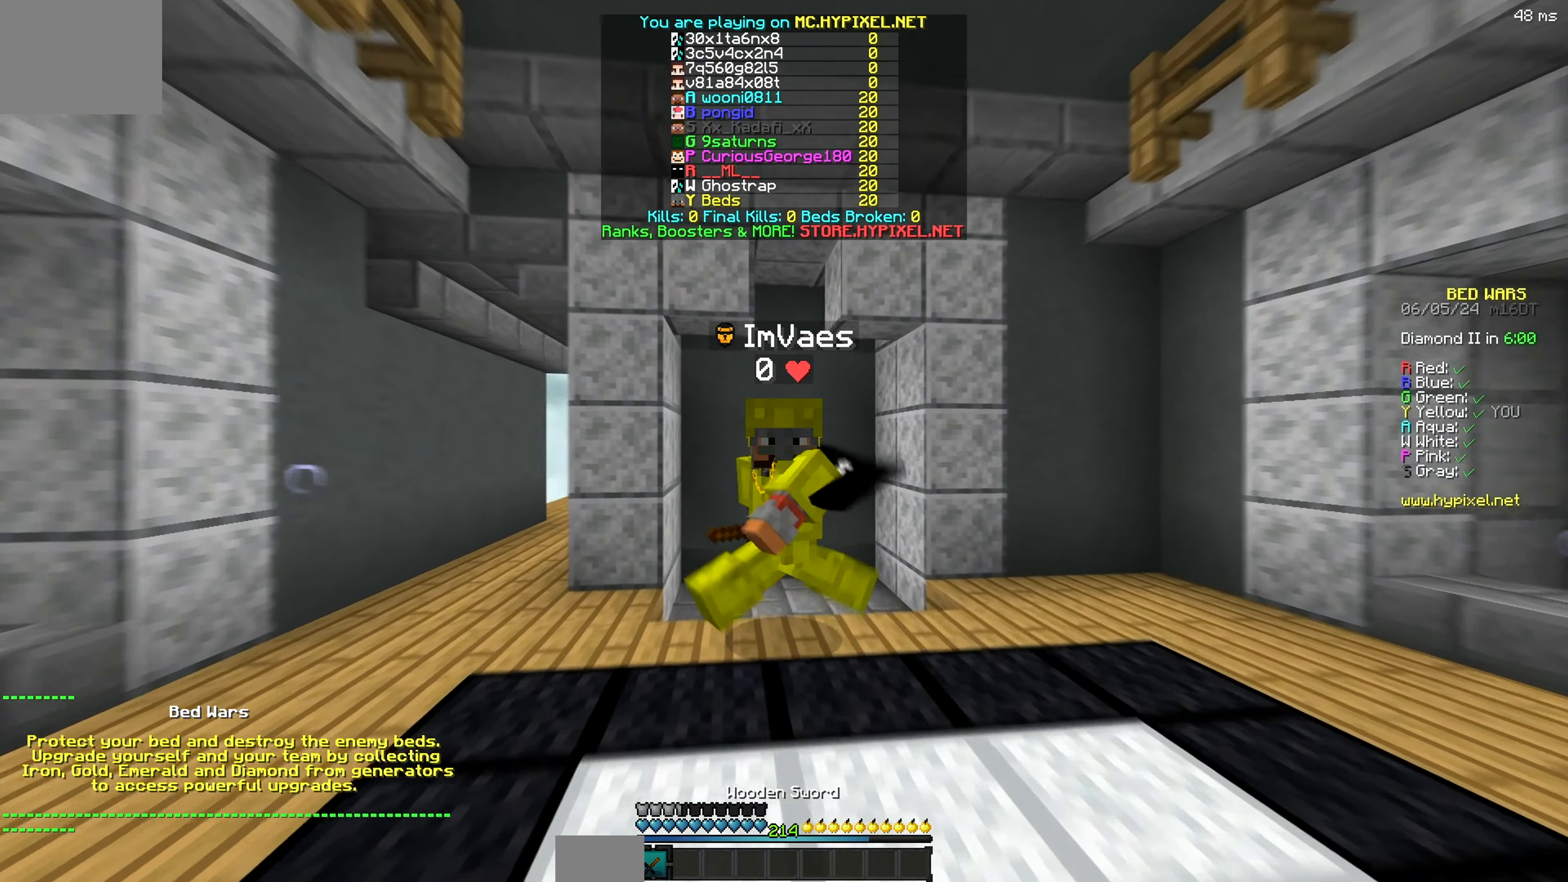
{"keys": ["s"], "events": []}
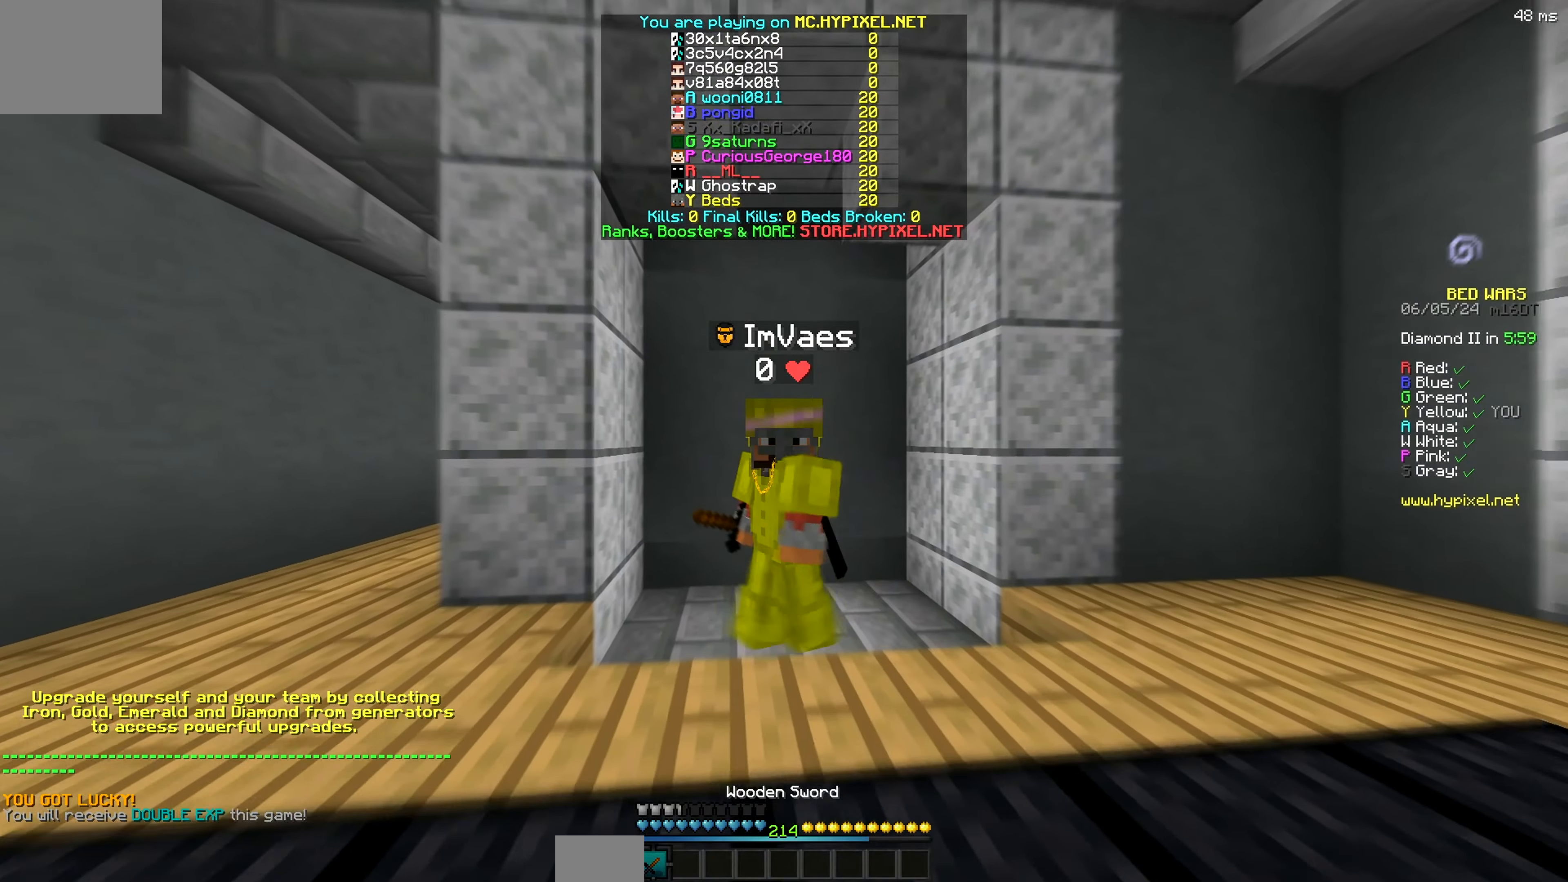
{"keys": [], "events": [[267, "s", "up"]]}
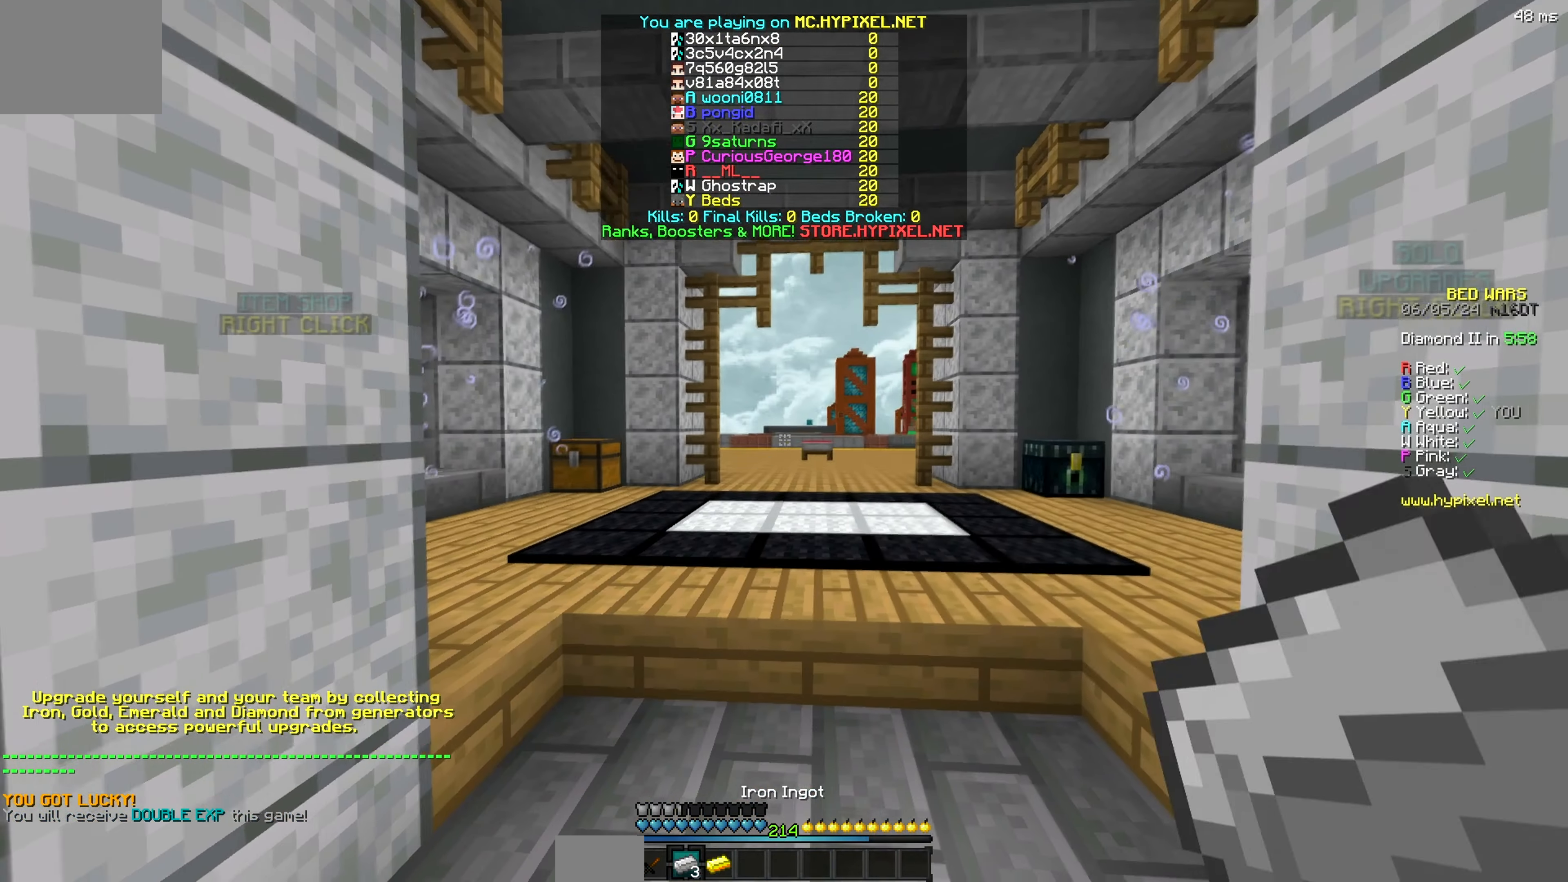
{"keys": [], "events": []}
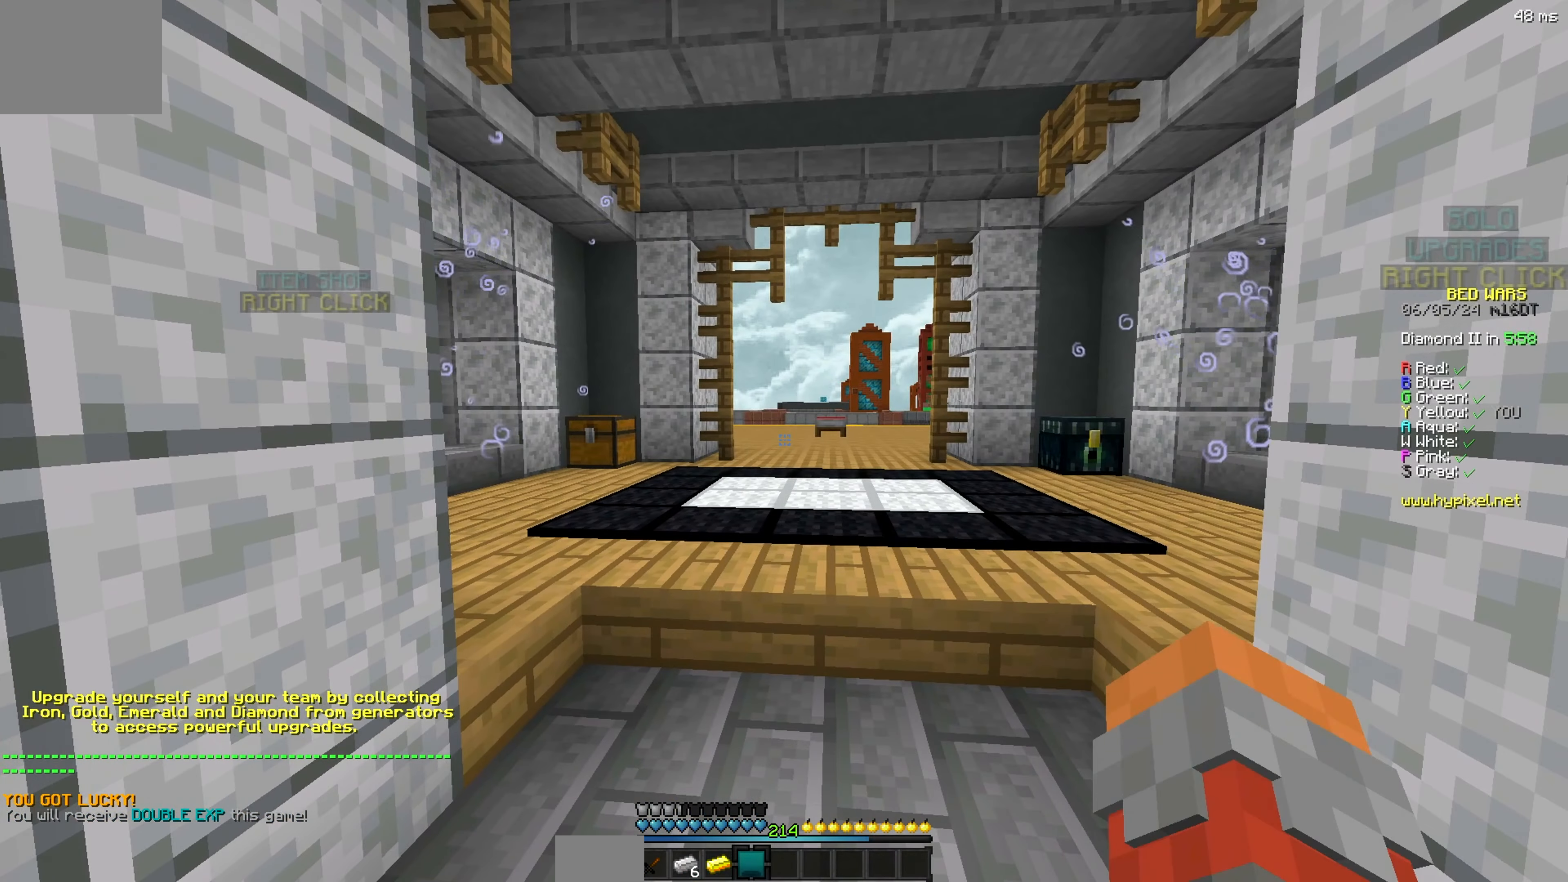
{"keys": [], "events": []}
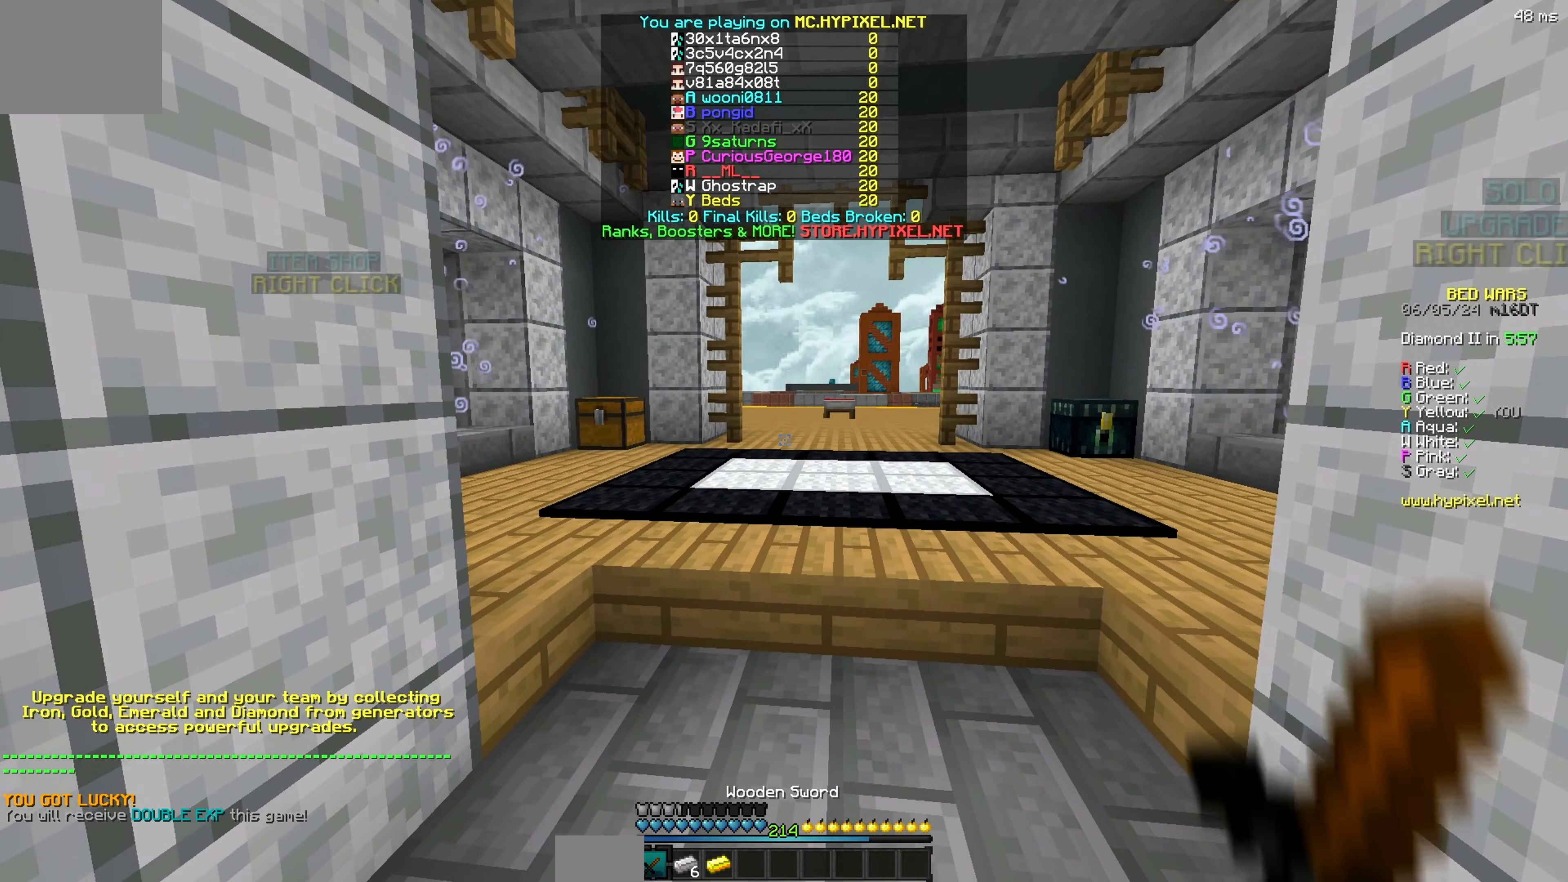
{"keys": [], "events": []}
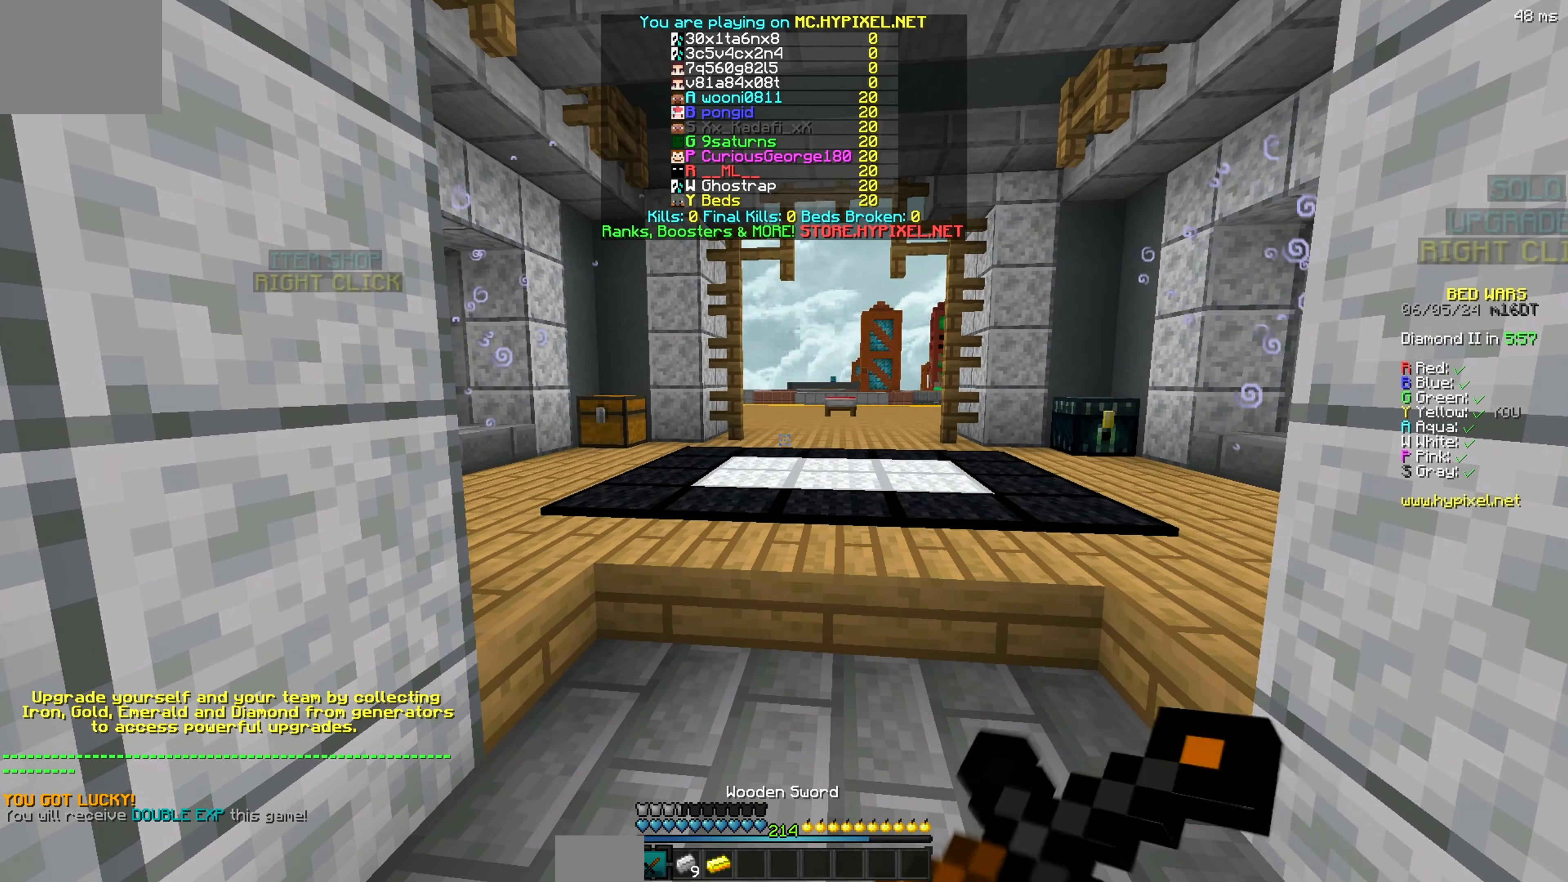
{"keys": ["w"], "events": [[384, "w", "down"]]}
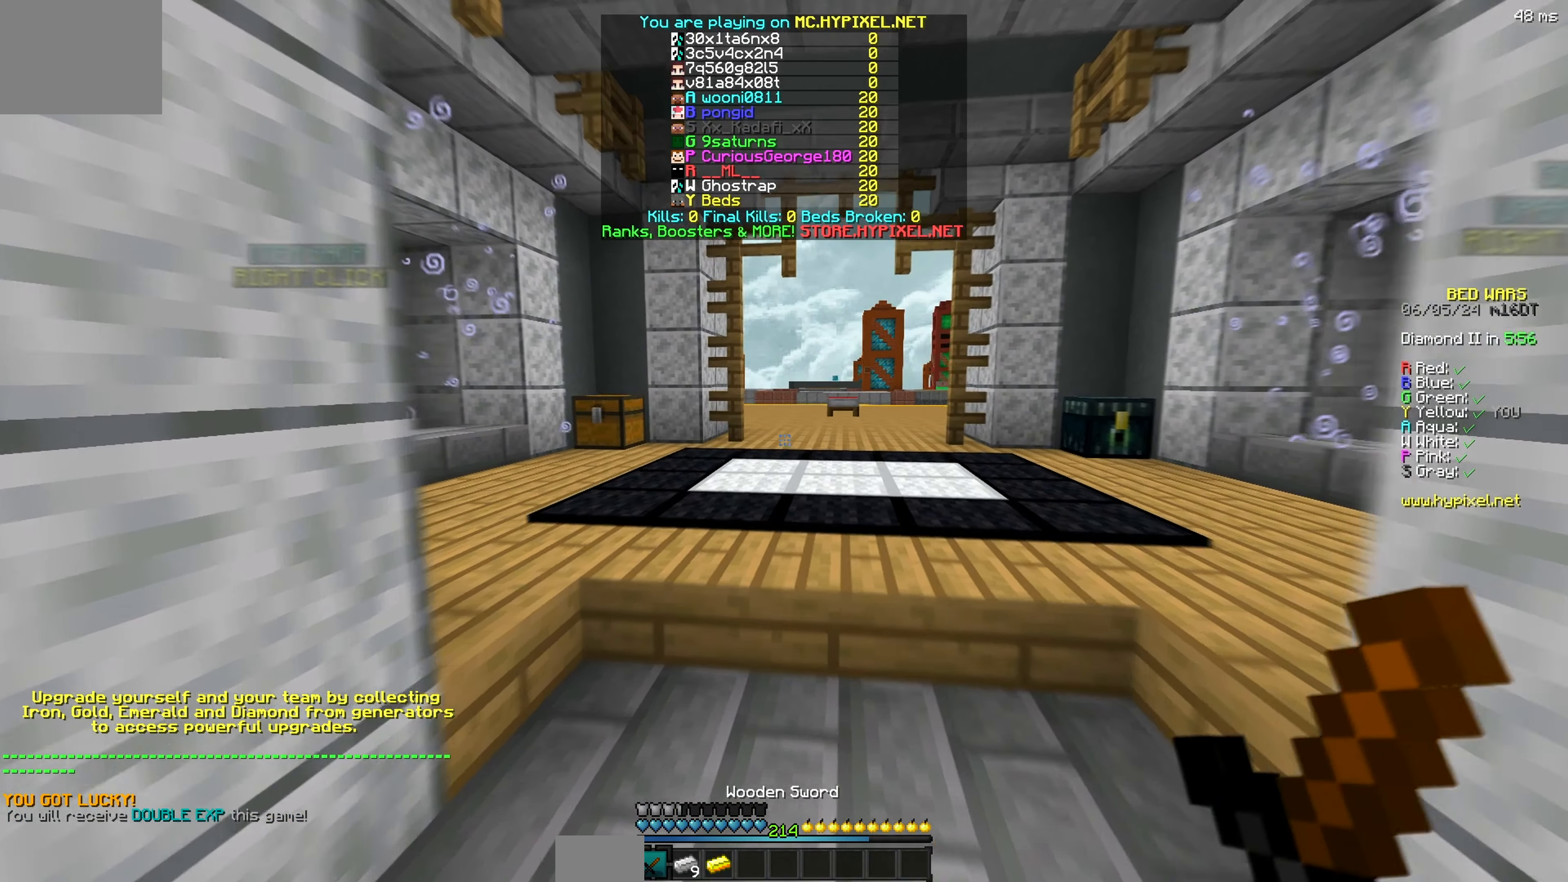
{"keys": ["d"], "events": [[100, "d", "down"], [334, "w", "up"]]}
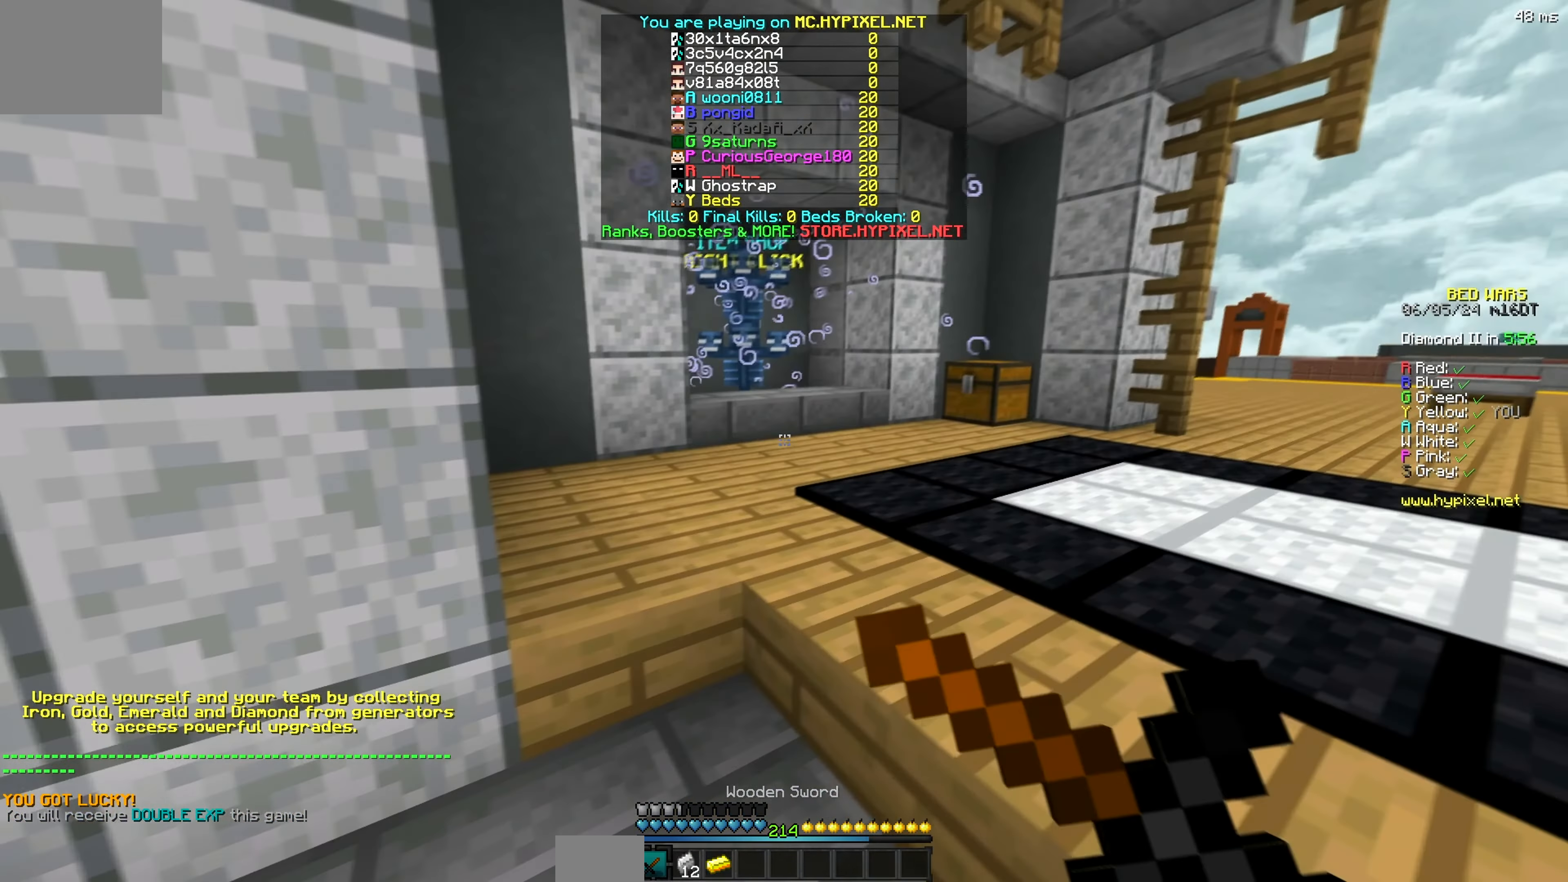
{"keys": [], "events": [[50, "d", "up"]]}
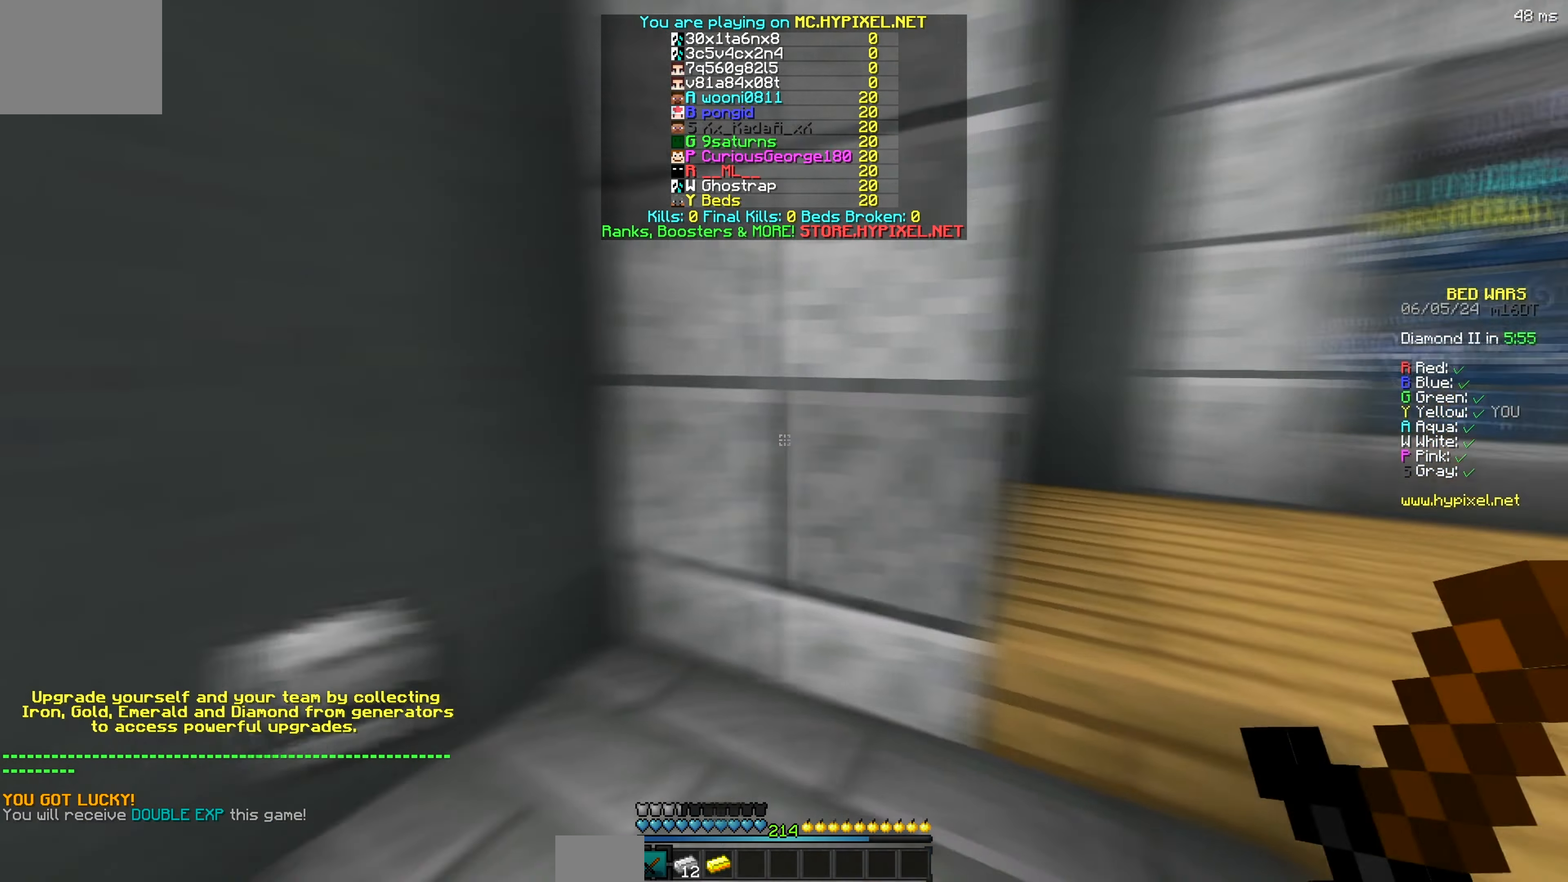
{"keys": ["w"], "events": [[400, "w", "down"]]}
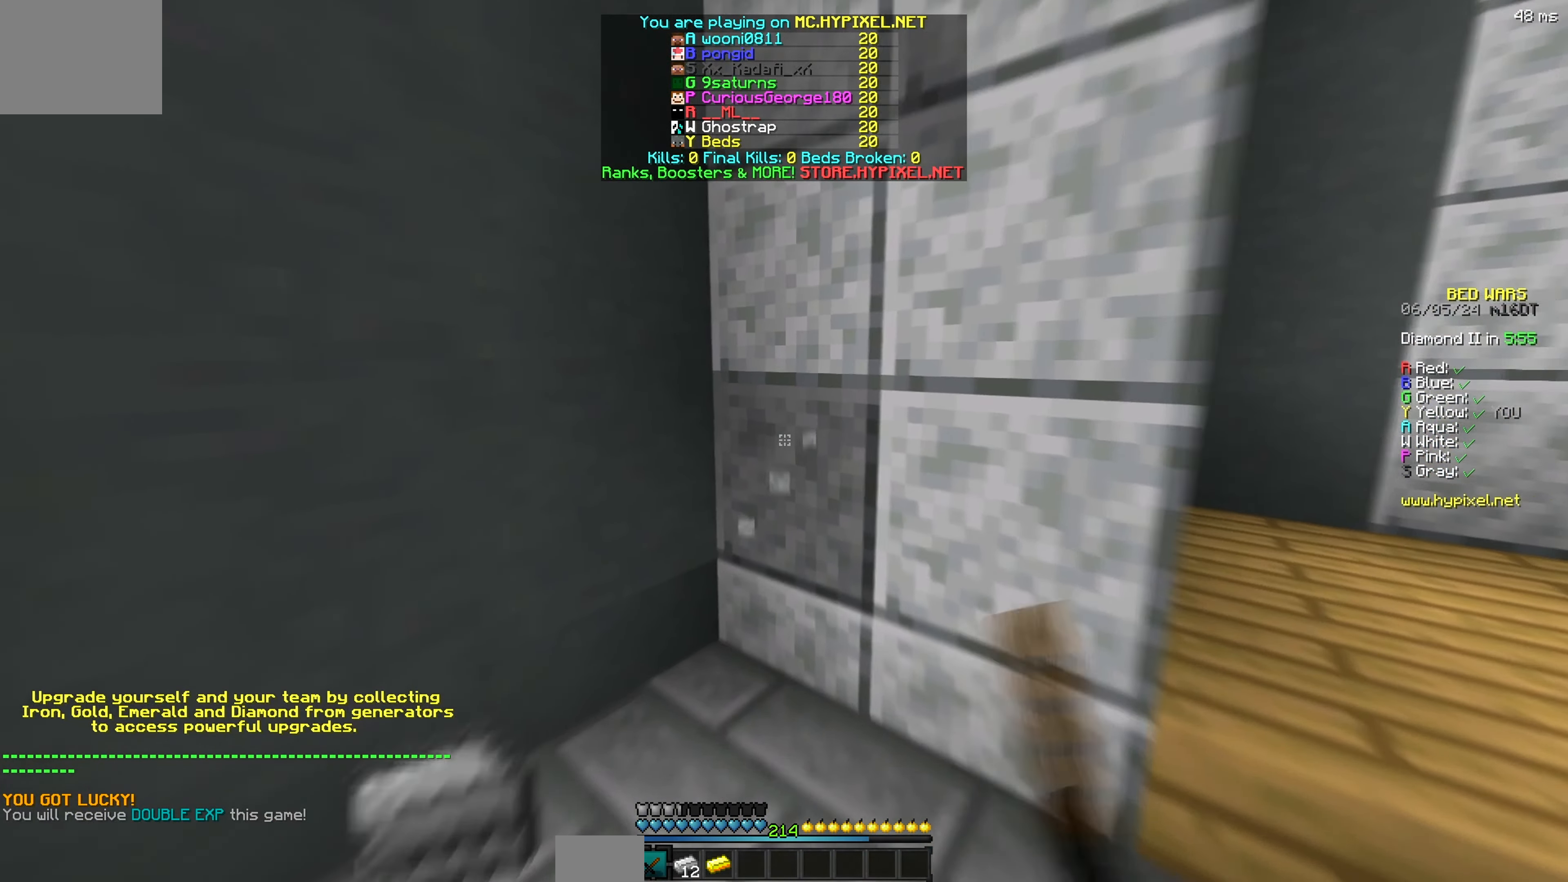
{"keys": ["d"], "events": [[134, "w", "up"], [467, "d", "down"]]}
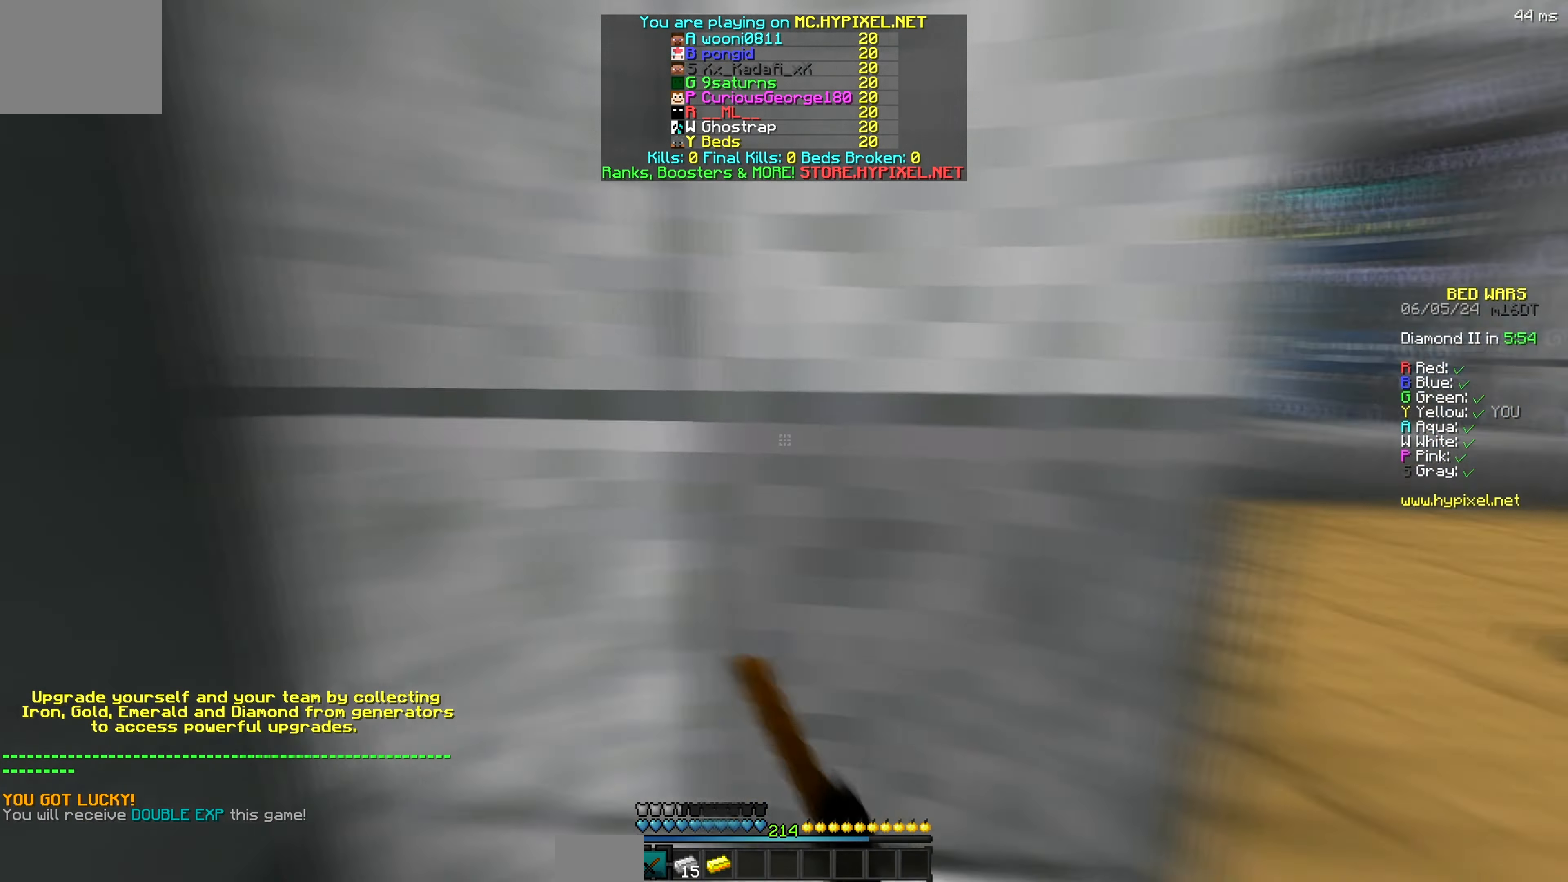
{"keys": [], "events": [[384, "d", "up"]]}
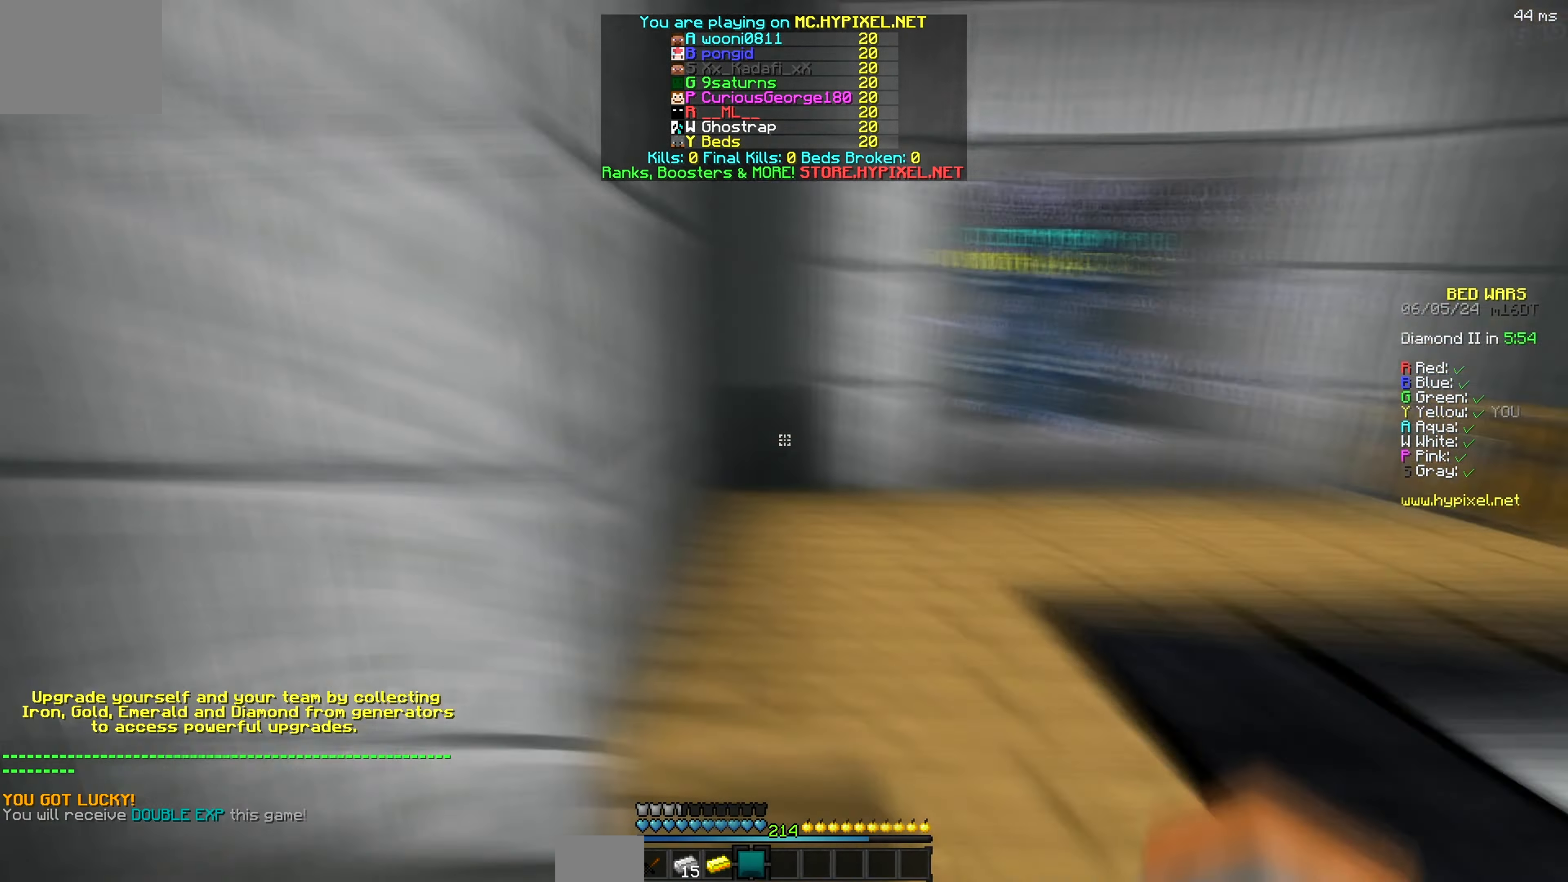
{"keys": [], "events": []}
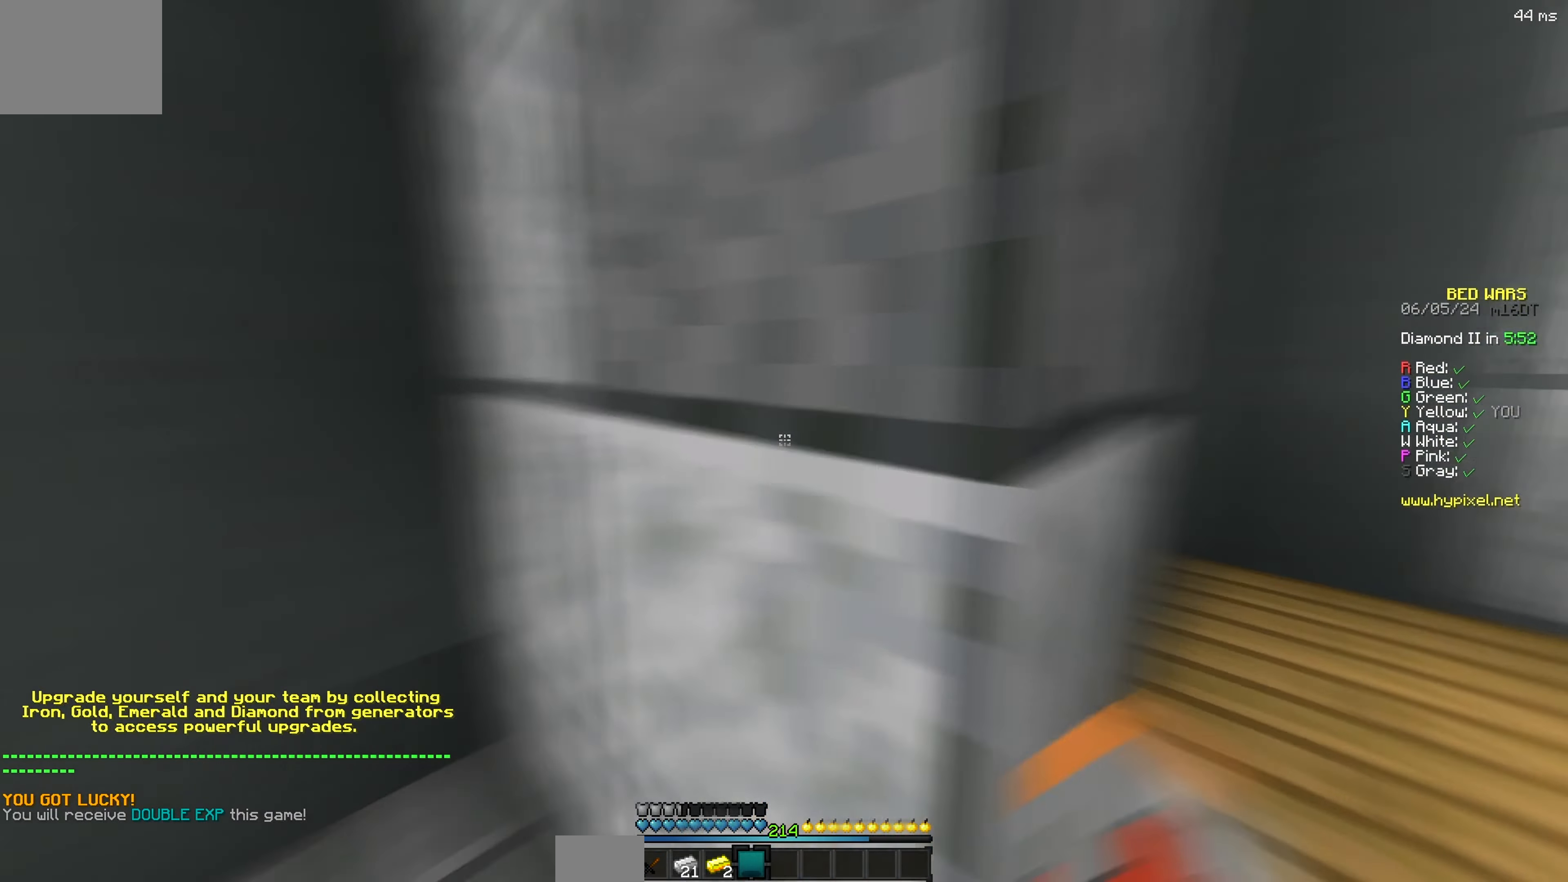
{"keys": [], "events": [[50, "a", "down"], [300, "a", "up"]]}
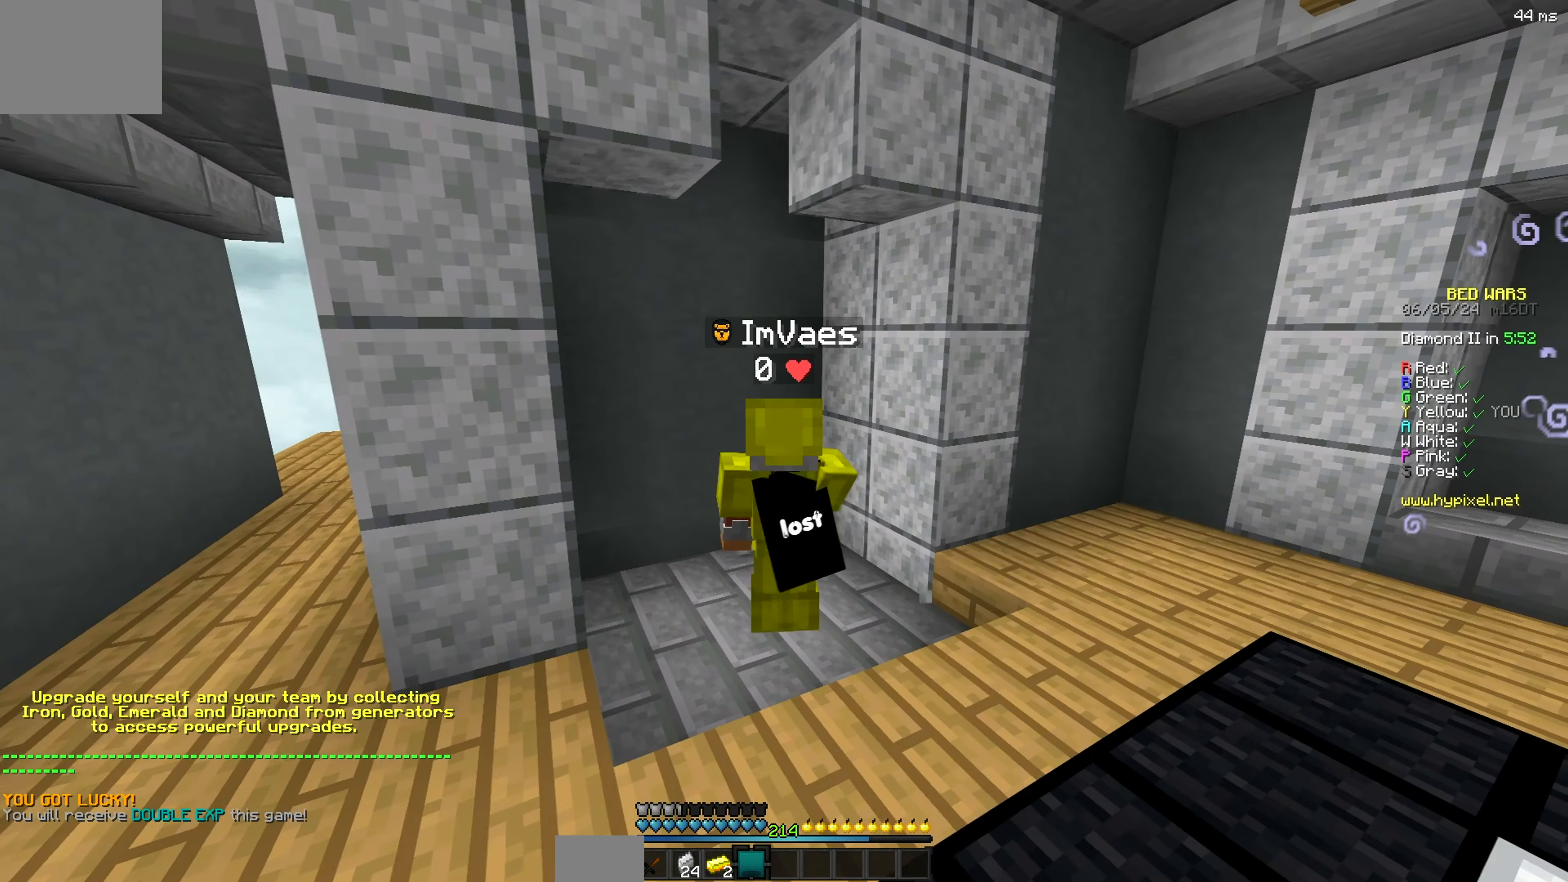
{"keys": [], "events": []}
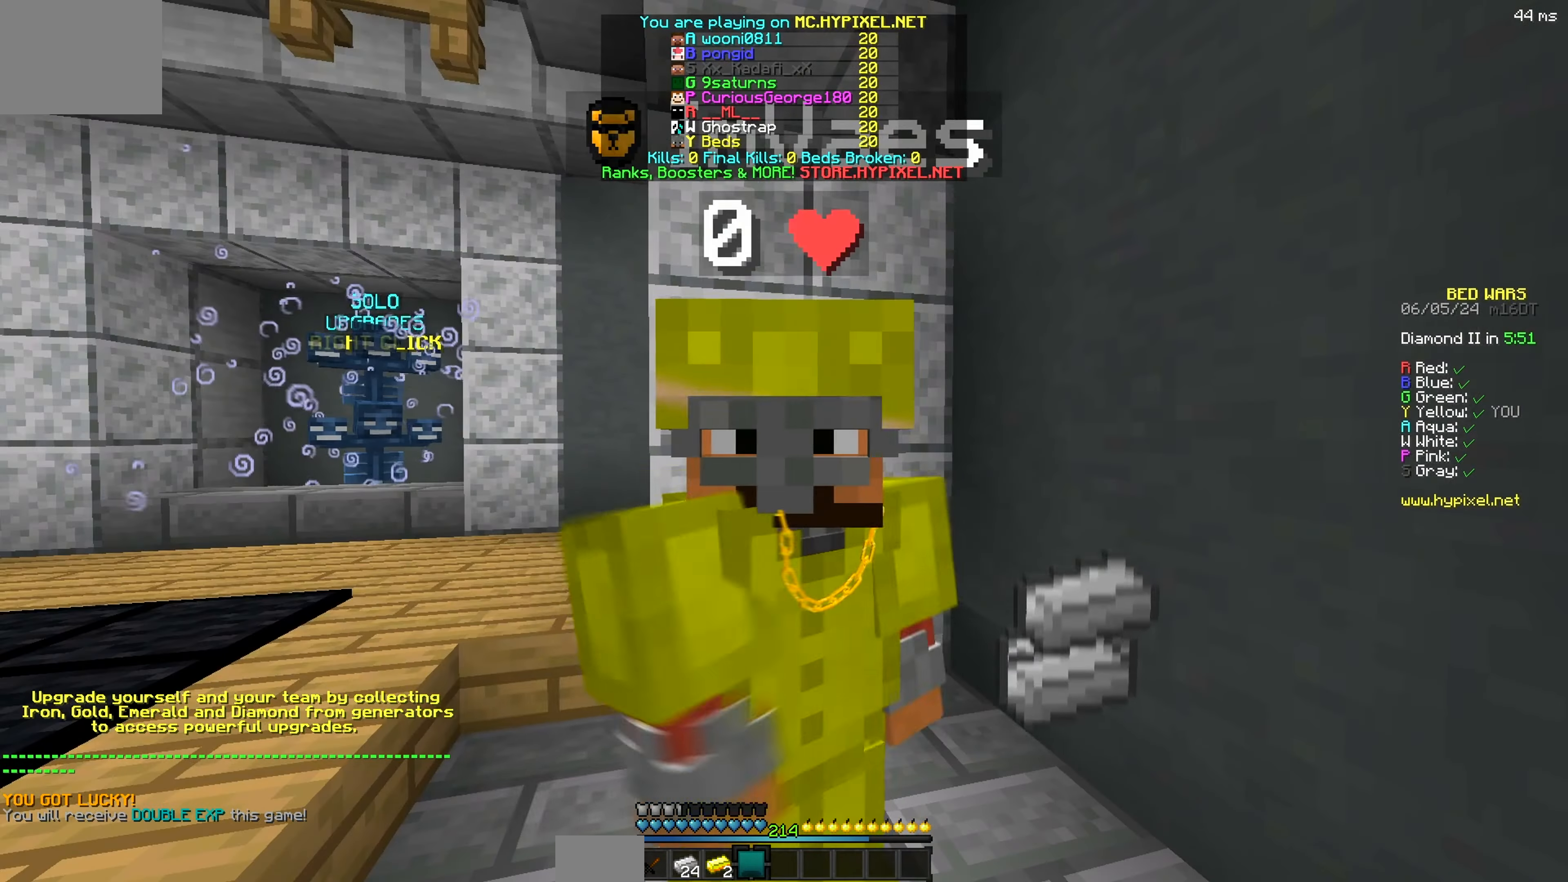
{"keys": ["d", "w"], "events": [[234, "w", "down"], [434, "d", "down"]]}
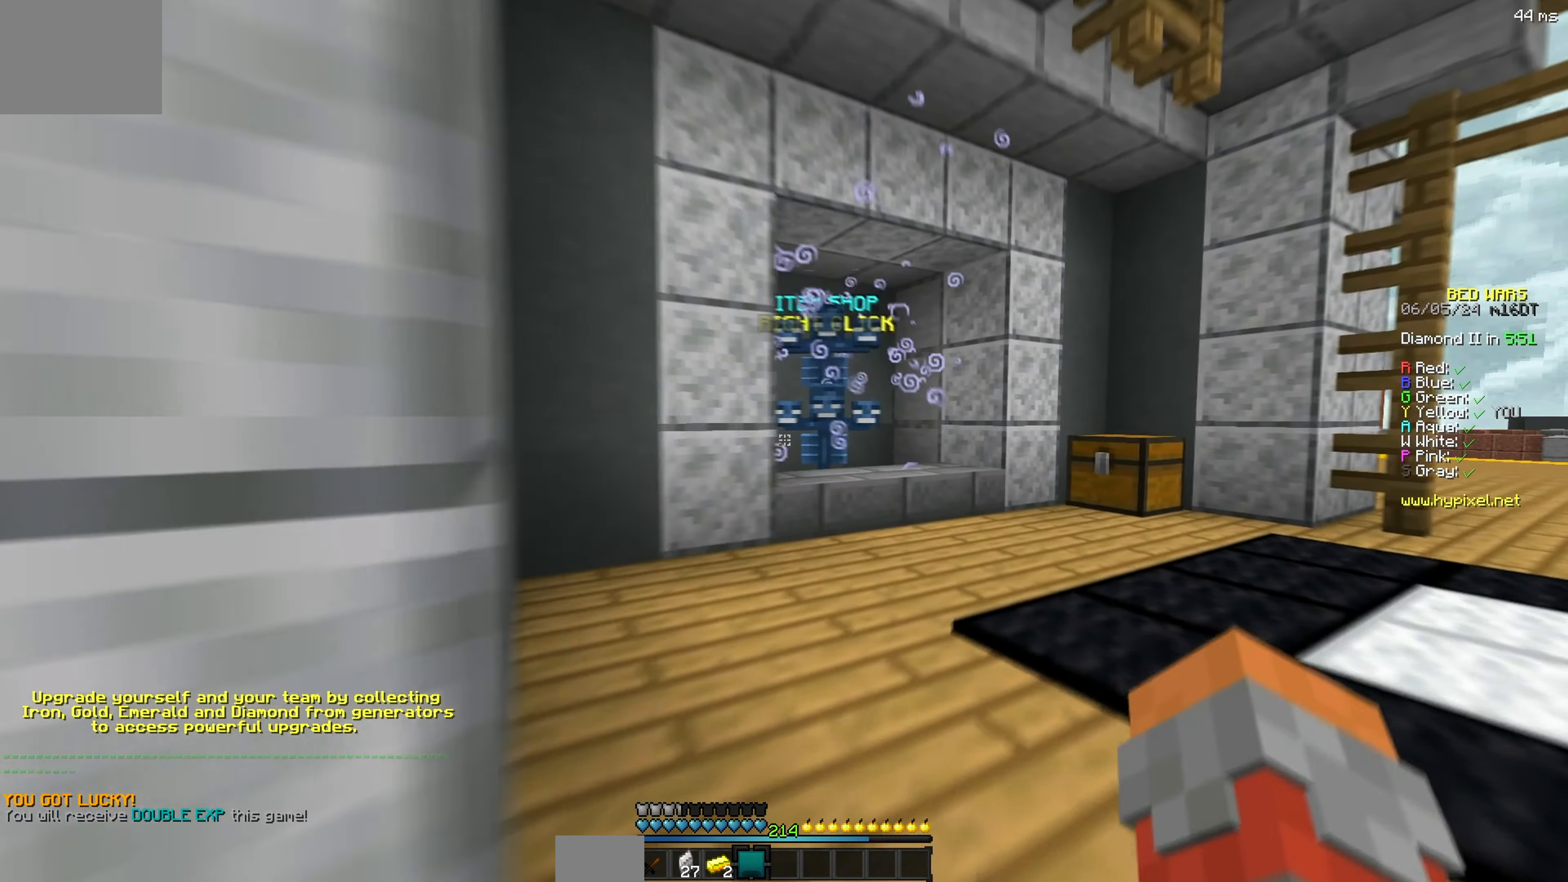
{"keys": ["d"], "events": [[317, "d", "up"], [467, "d", "down"], [500, "w", "up"]]}
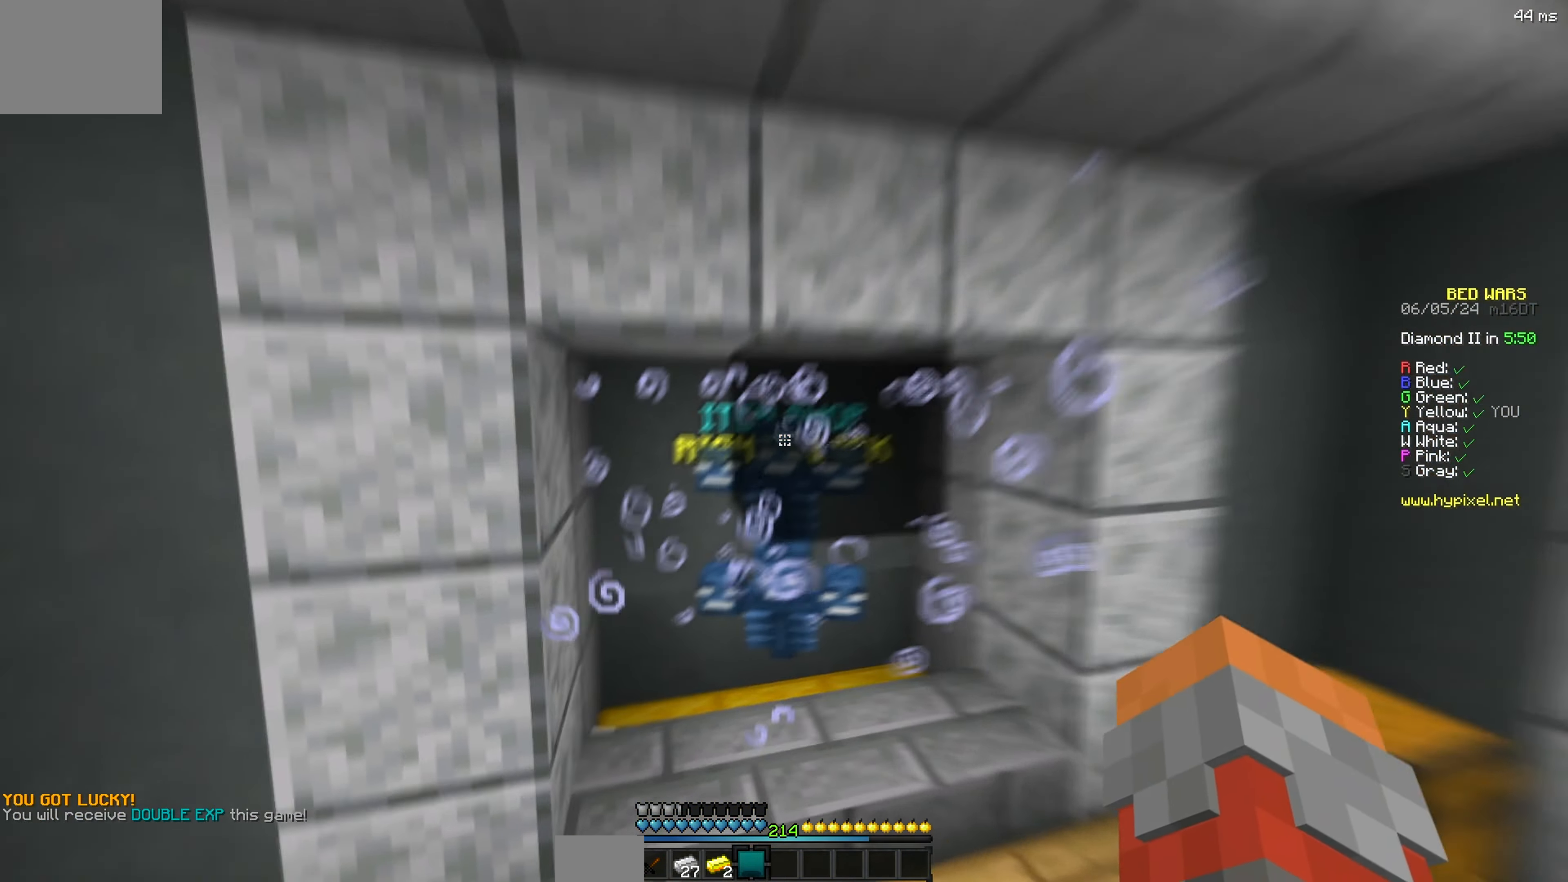
{"keys": [], "events": [[134, "s", "down"], [350, "d", "up"], [367, "s", "up"]]}
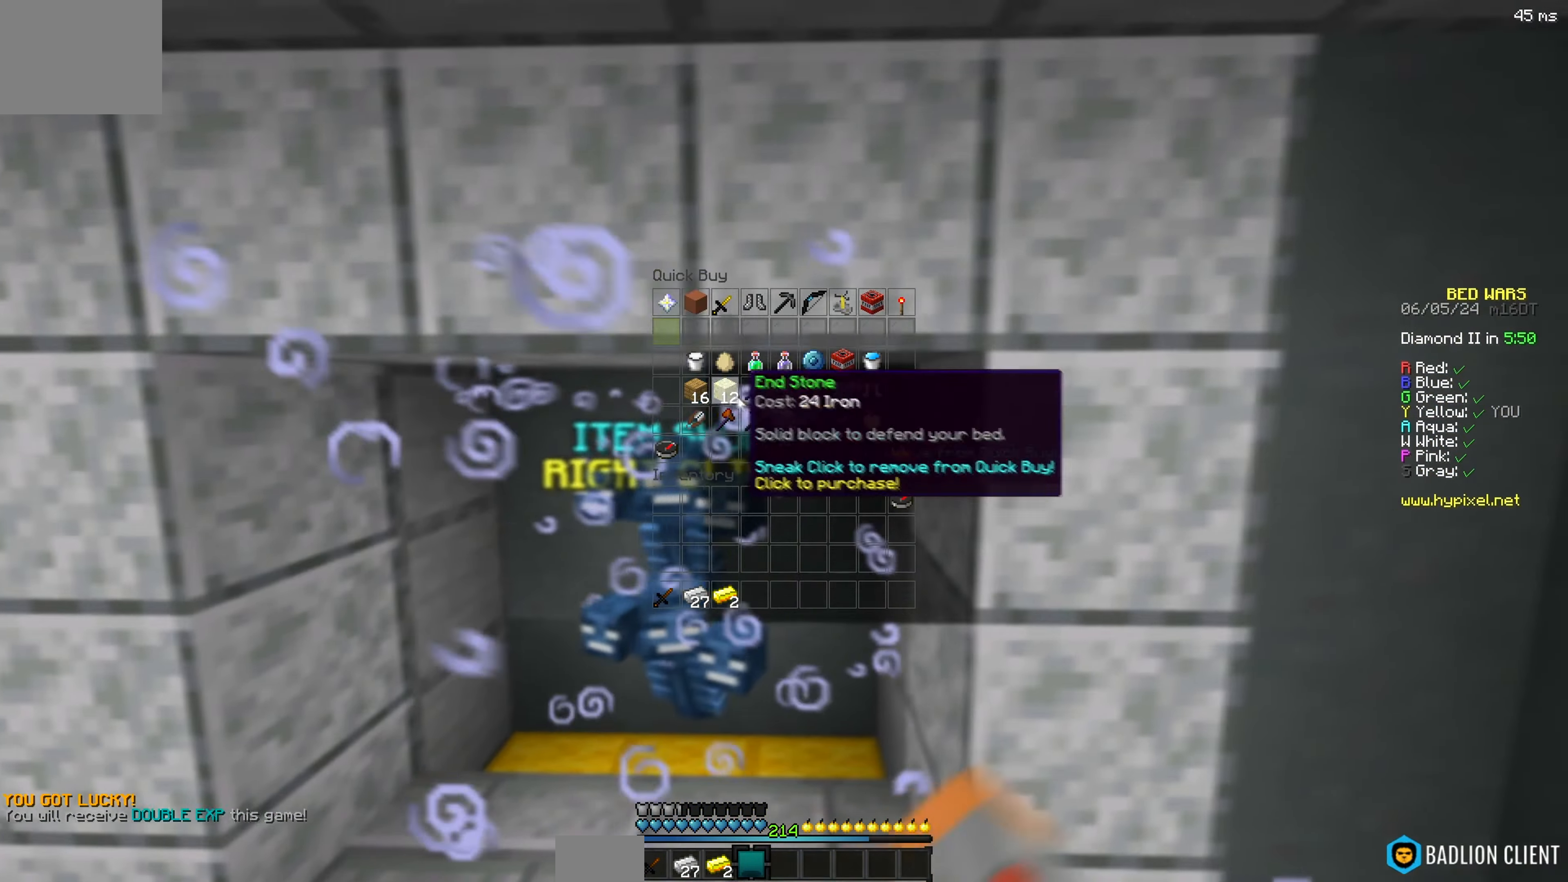
{"keys": ["w"], "events": [[434, "w", "down"]]}
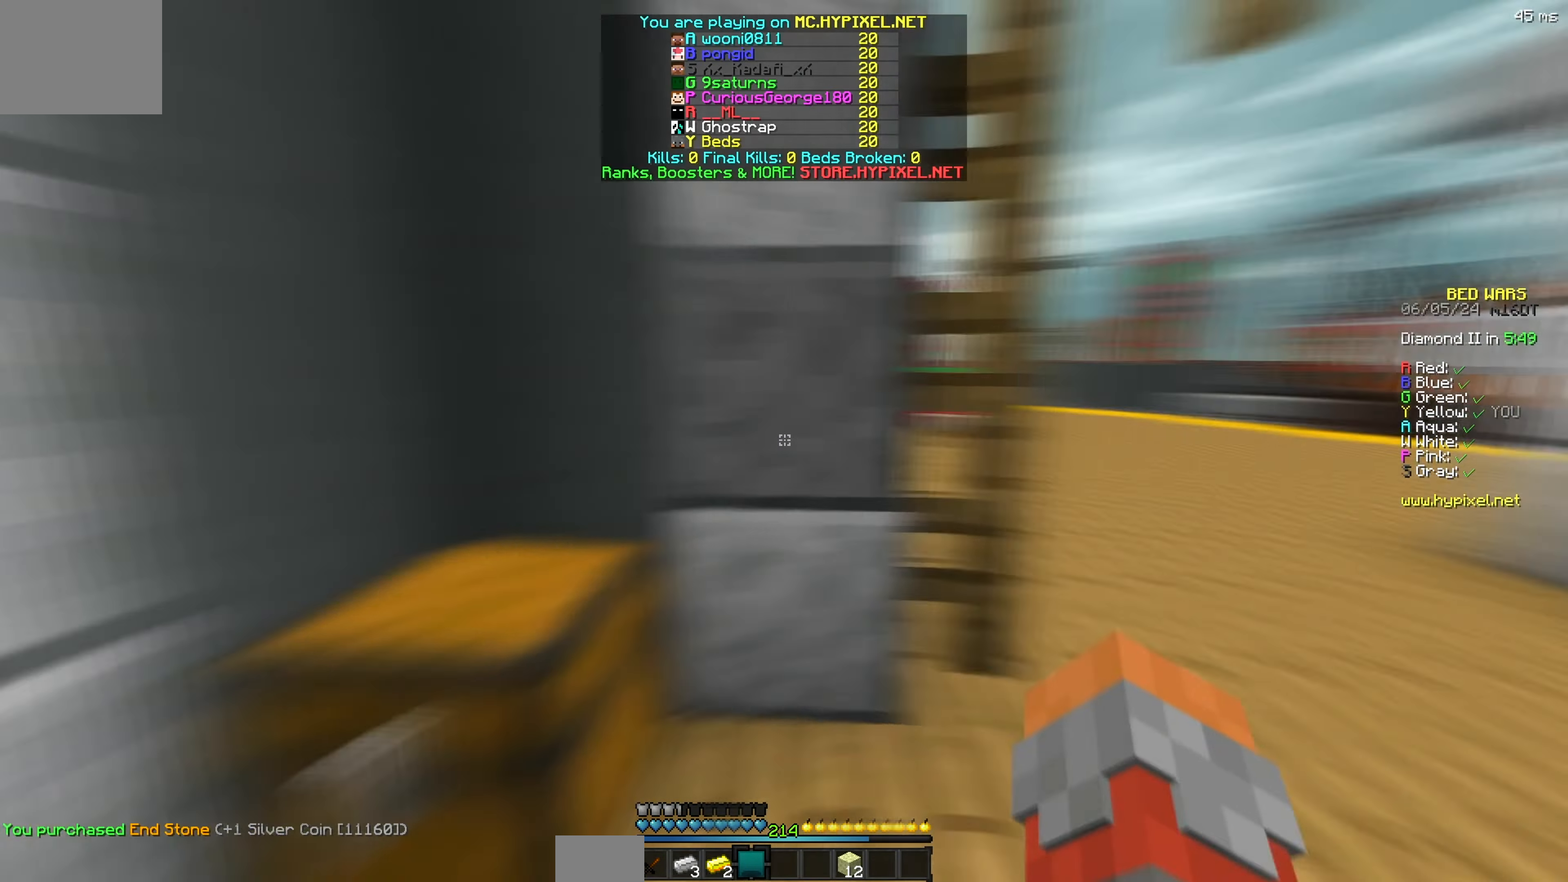
{"keys": ["d", "w"], "events": [[67, "d", "down"]]}
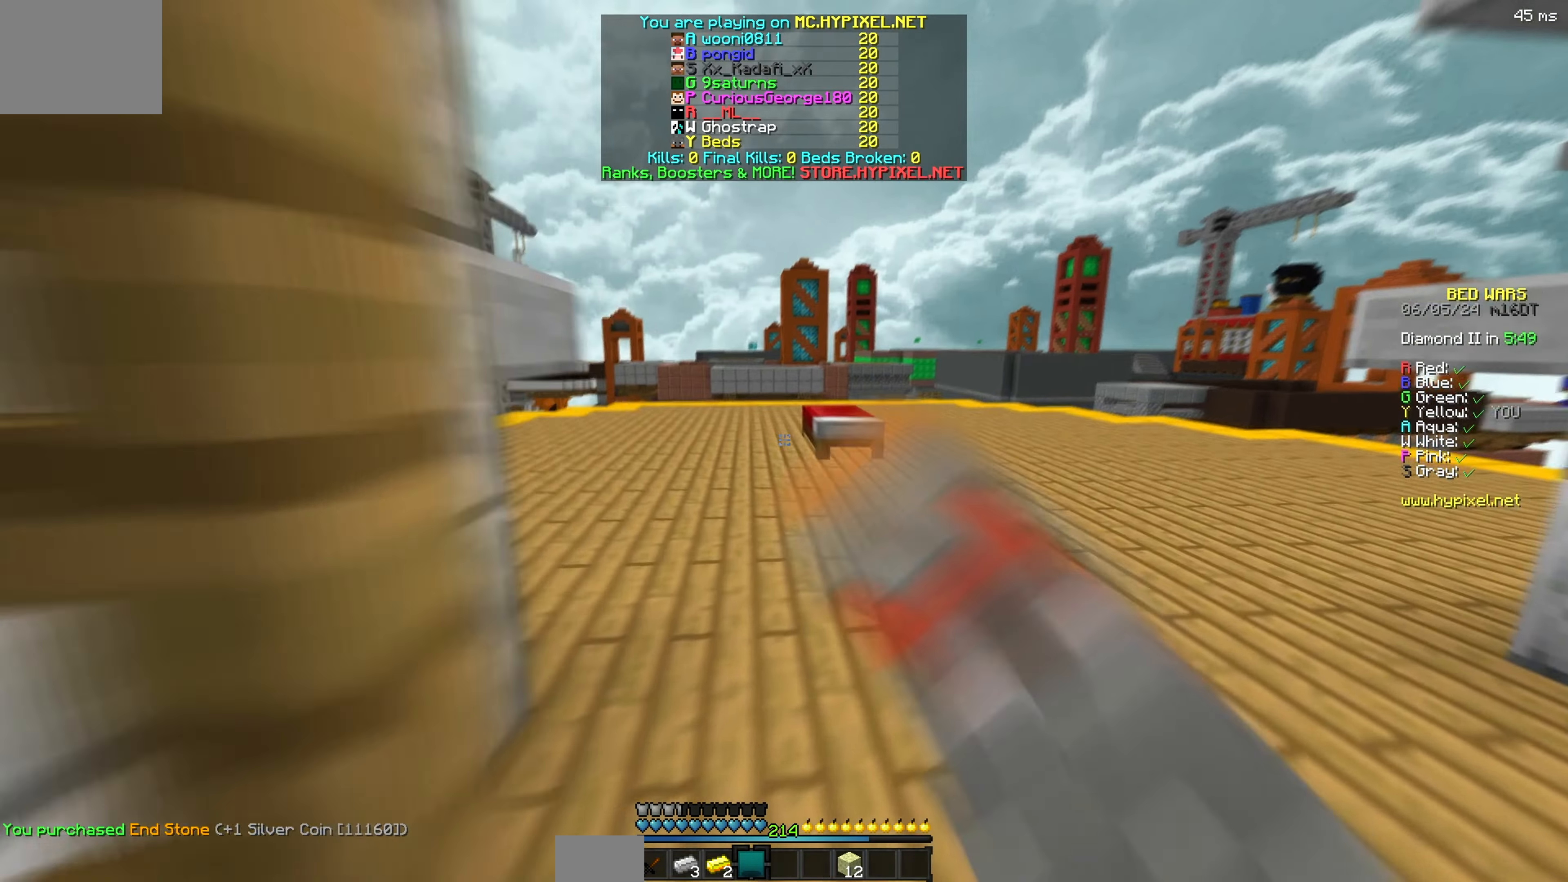
{"keys": ["w"], "events": [[67, "d", "up"]]}
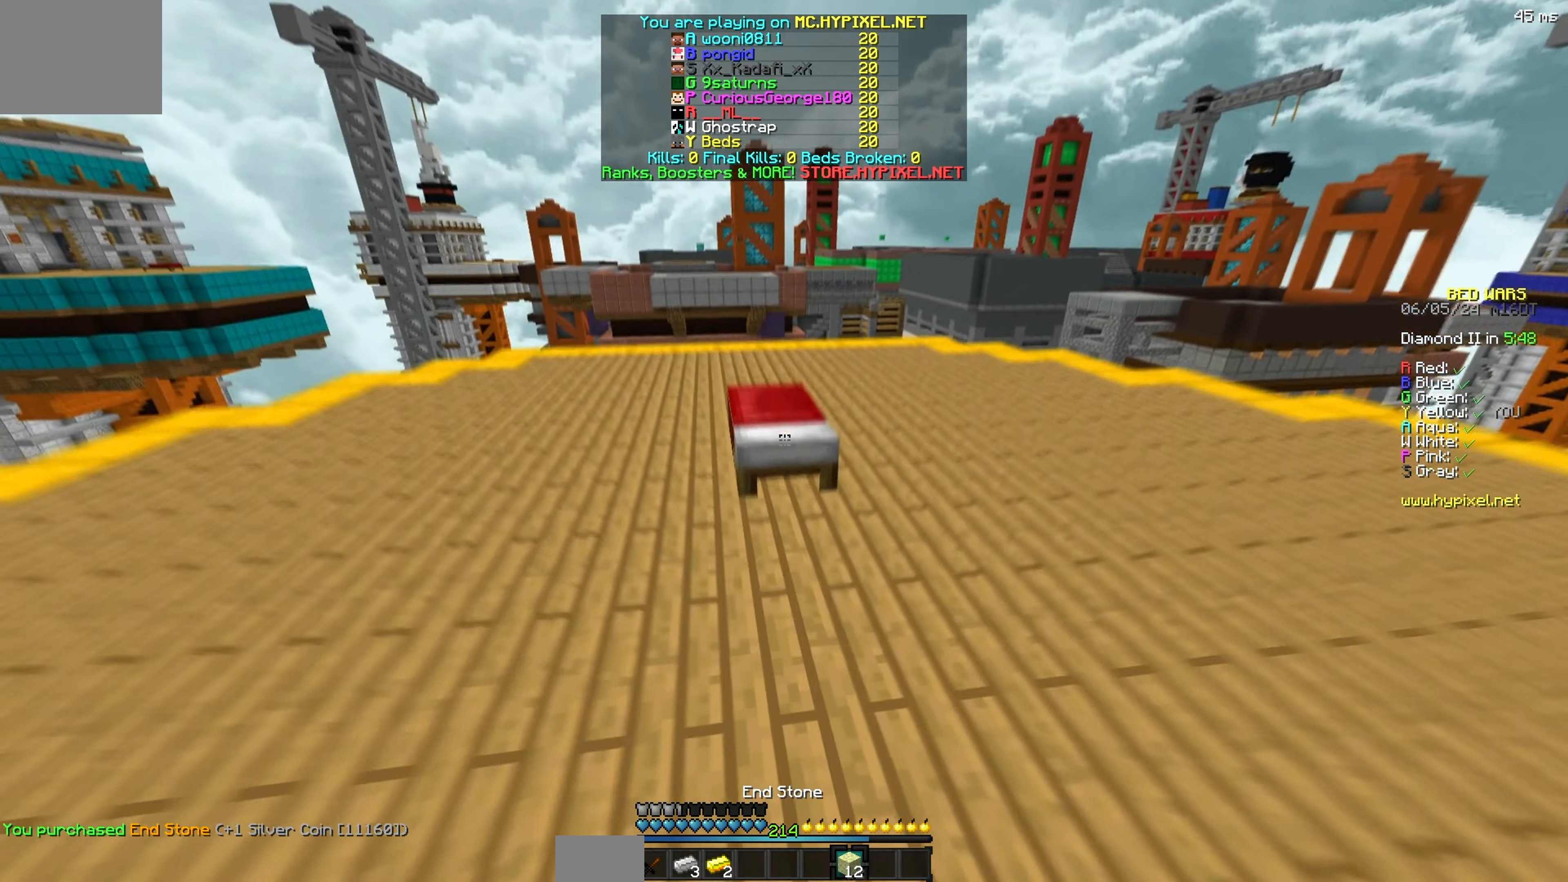
{"keys": ["a"], "events": [[350, "a", "down"], [467, "w", "up"]]}
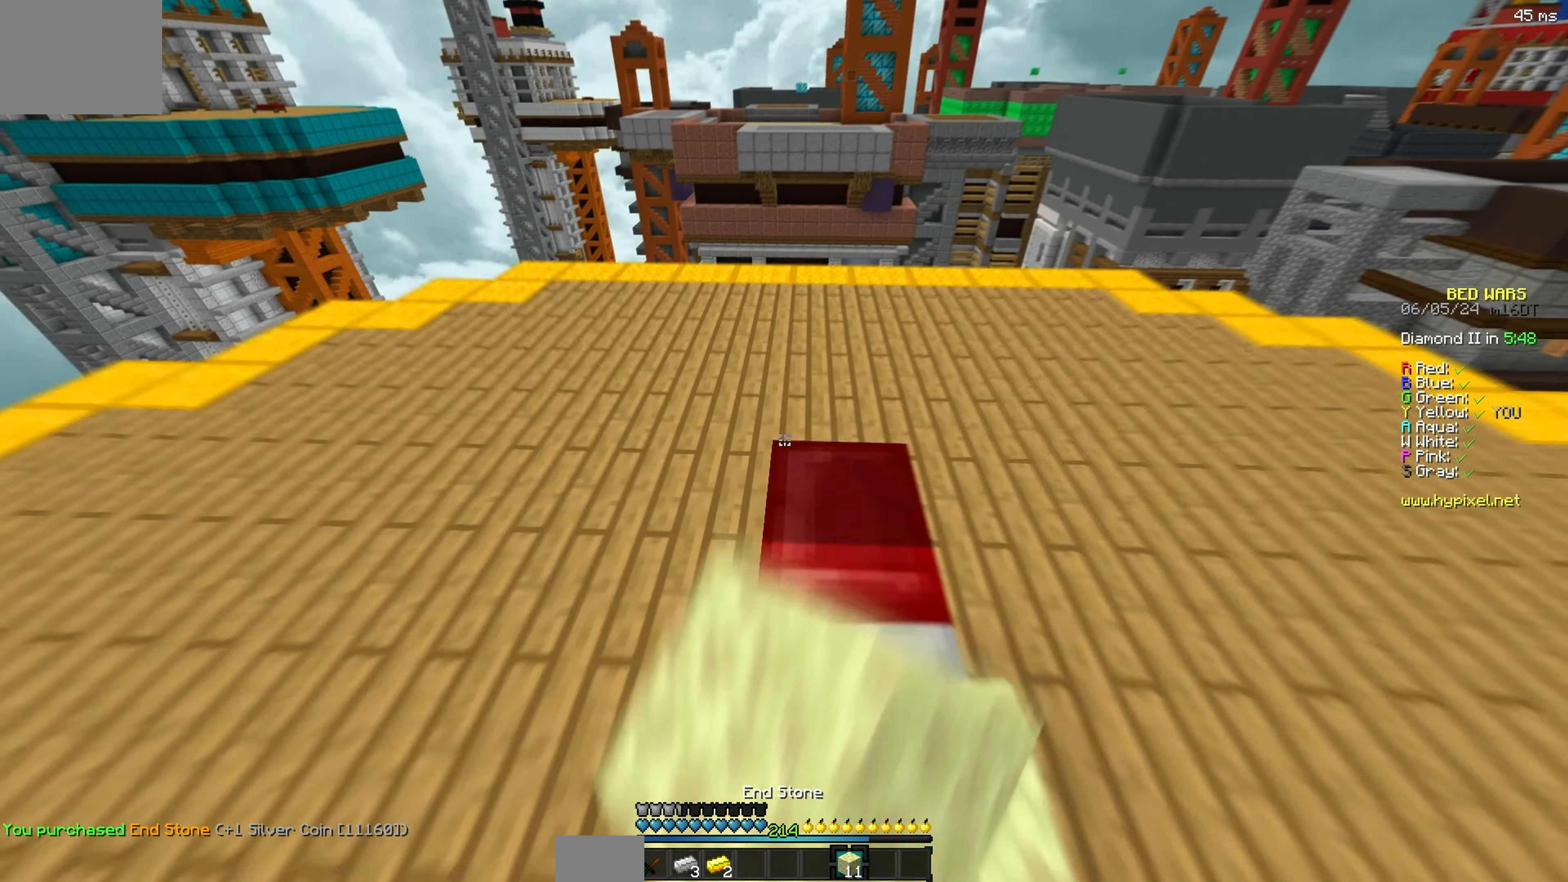
{"keys": ["s"], "events": [[150, "s", "down"], [317, "a", "up"]]}